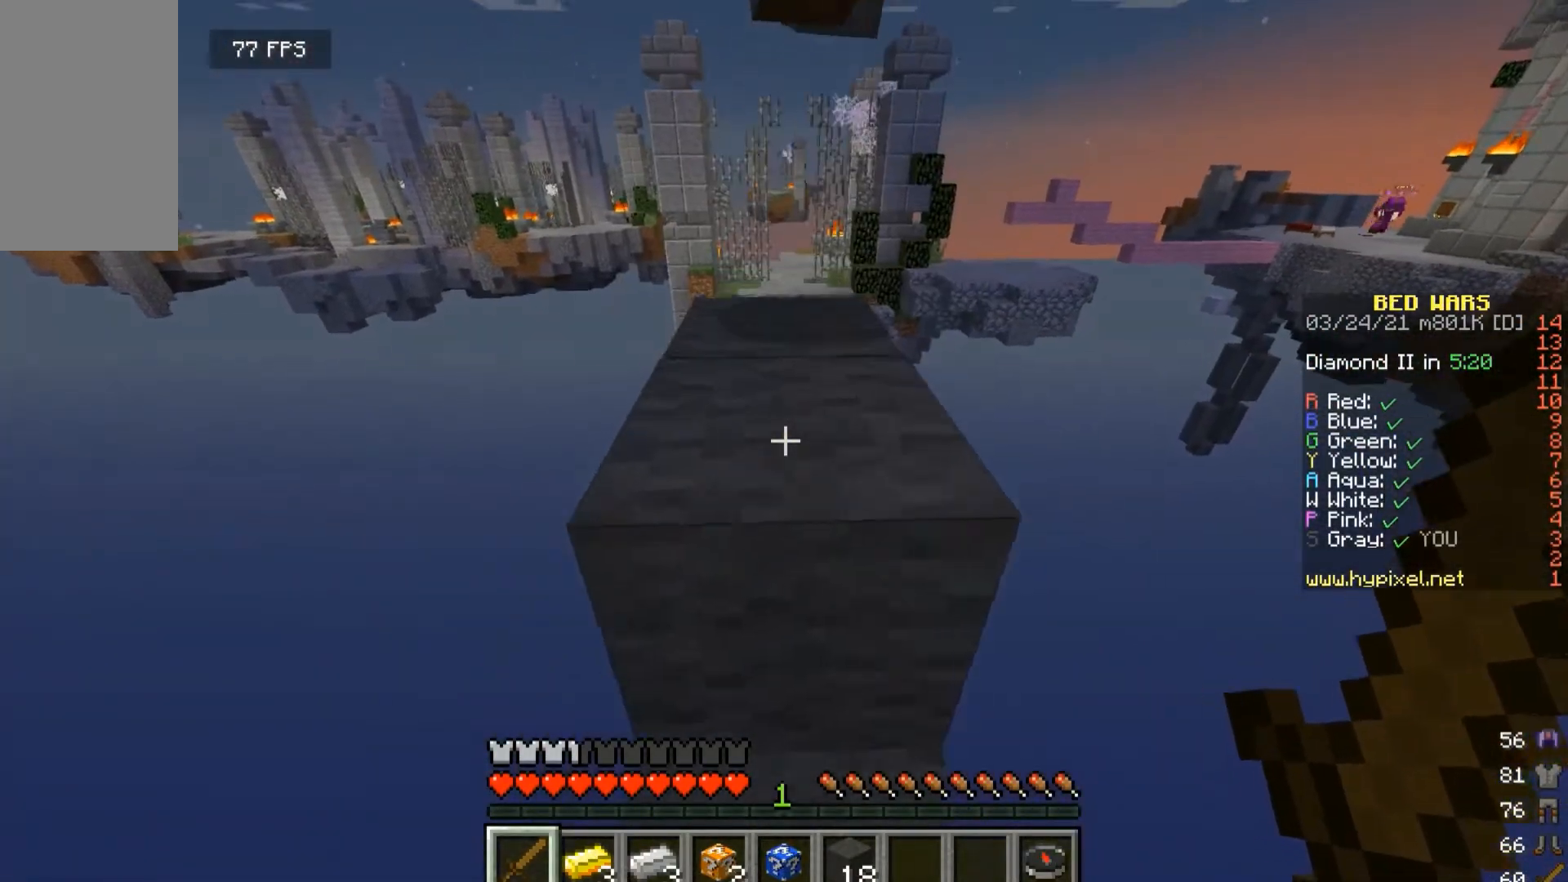
Gameplay with keyboard and mouse; each line is a JSON object with the keys and mouse buttons held at the frame after it. "events" lists presses ("down") and releases ("up") of "a", "d", "s", "w", "mouse_left" and "mouse_right" between this image and that frame as [ms after this image, input, new state], when the widget could be followed in between. "mouse_left", "mouse_right" = the "left", "right" buttons of the "mouse" list. No other keys are recorded. Fast repeated clicks can show as one long hold. Mouse movement is not recorded.
{"keys": ["w"], "mouse": [], "events": []}
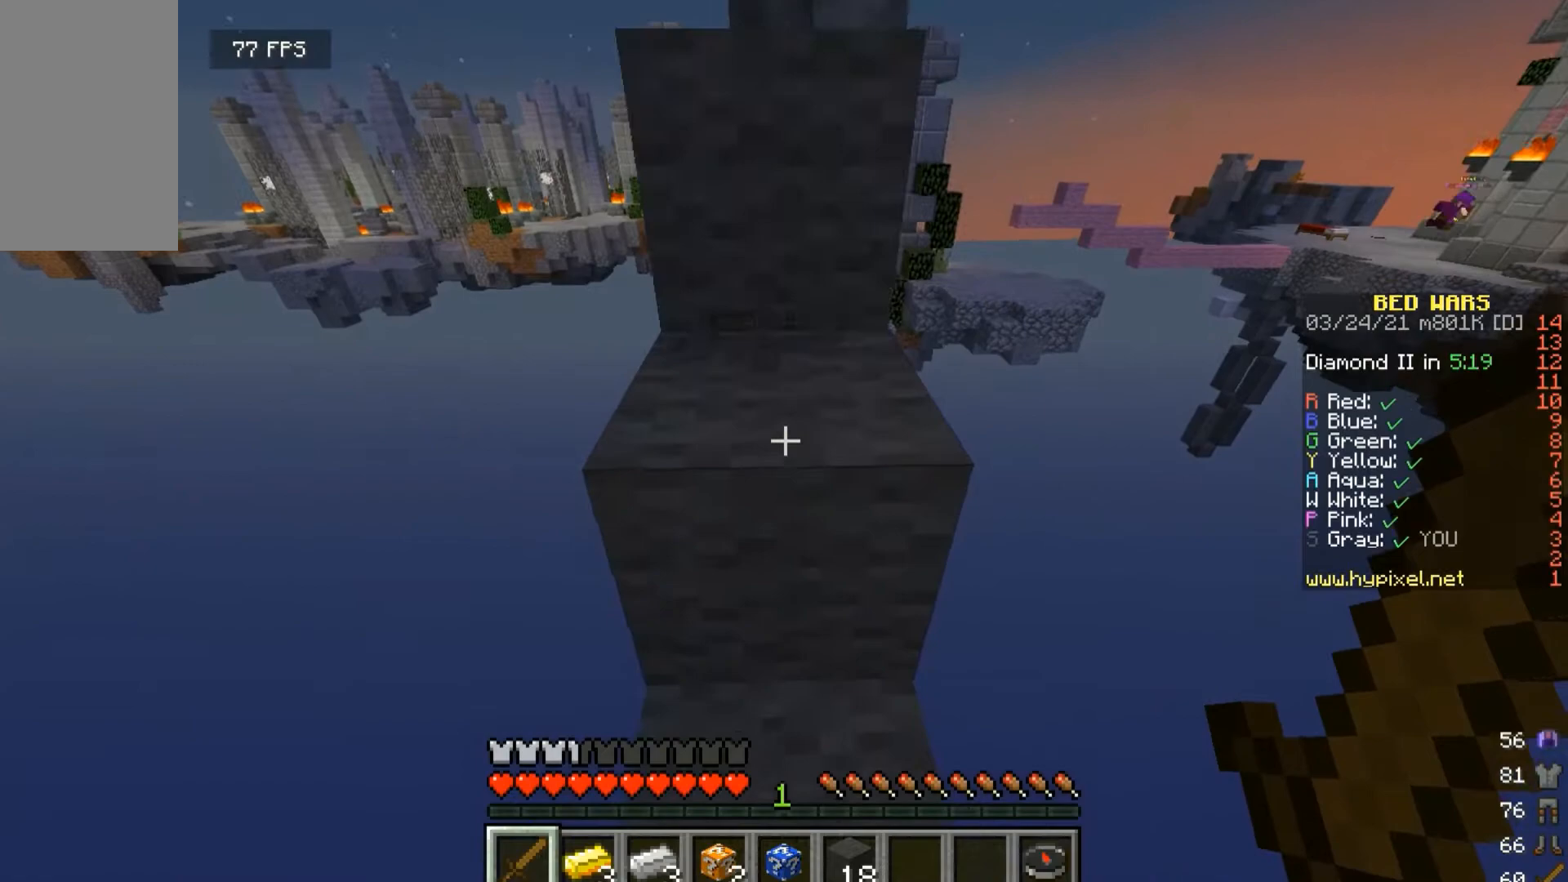
{"keys": ["w"], "mouse": [], "events": [[33, "w", "up"], [133, "w", "down"]]}
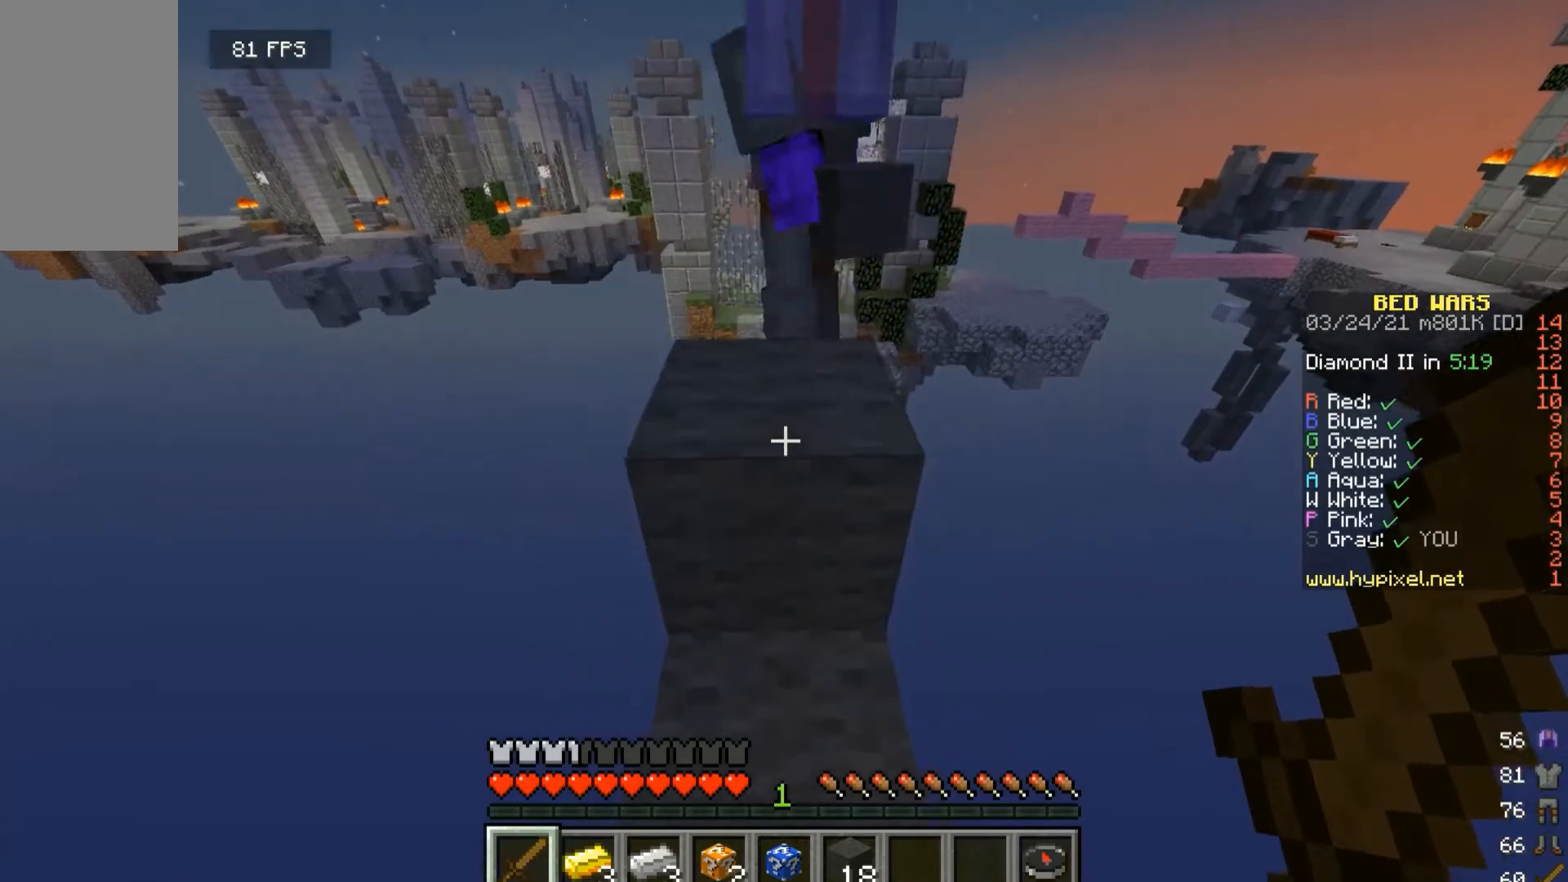
{"keys": ["w"], "mouse": [], "events": []}
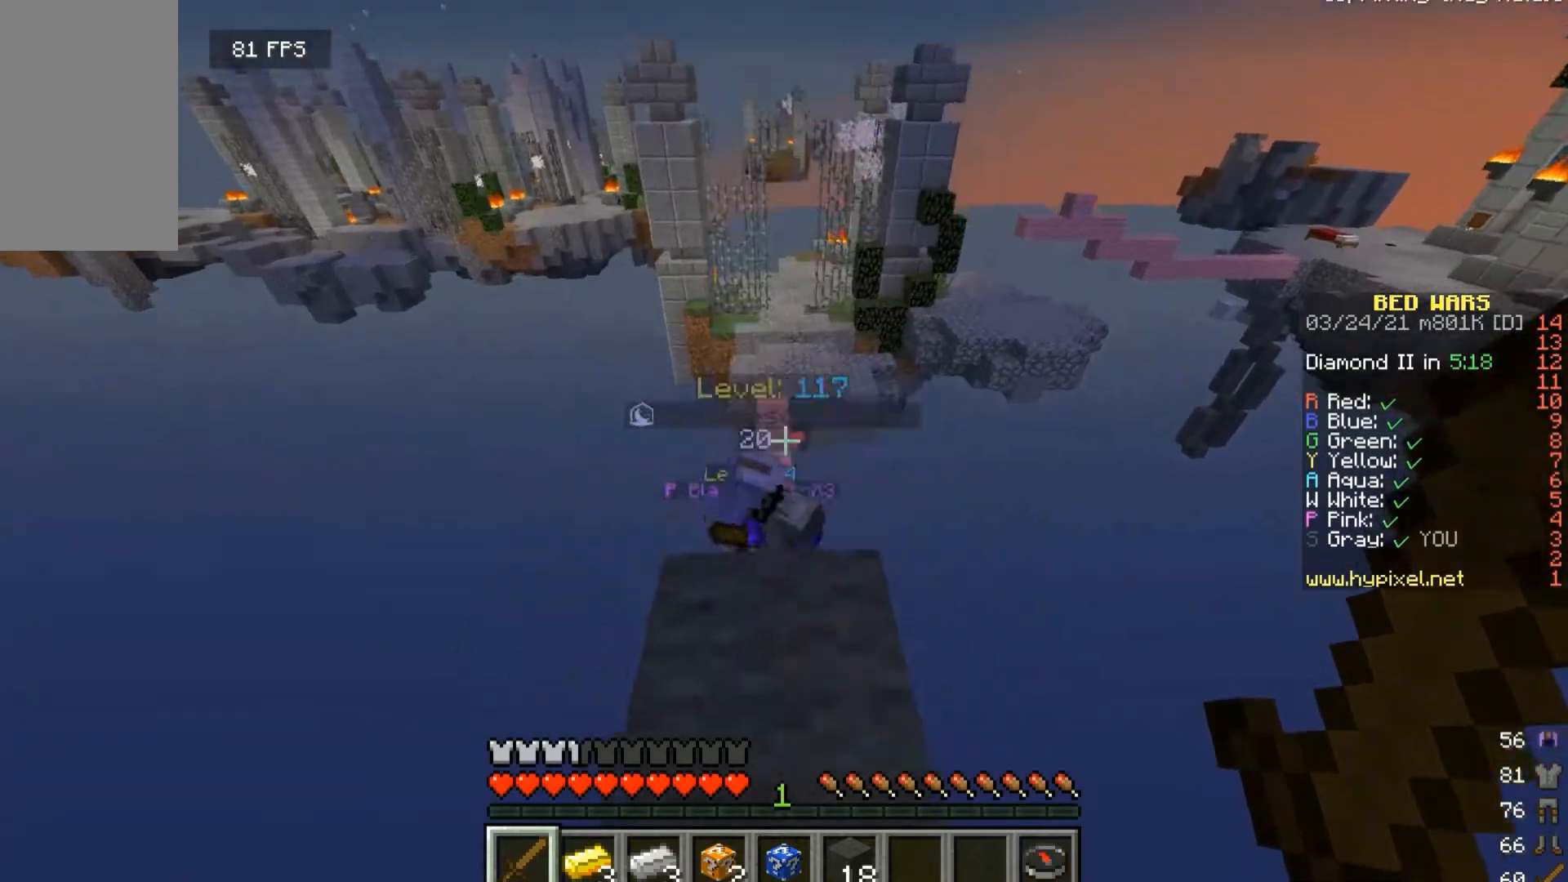
{"keys": [], "mouse": [], "events": [[233, "w", "up"]]}
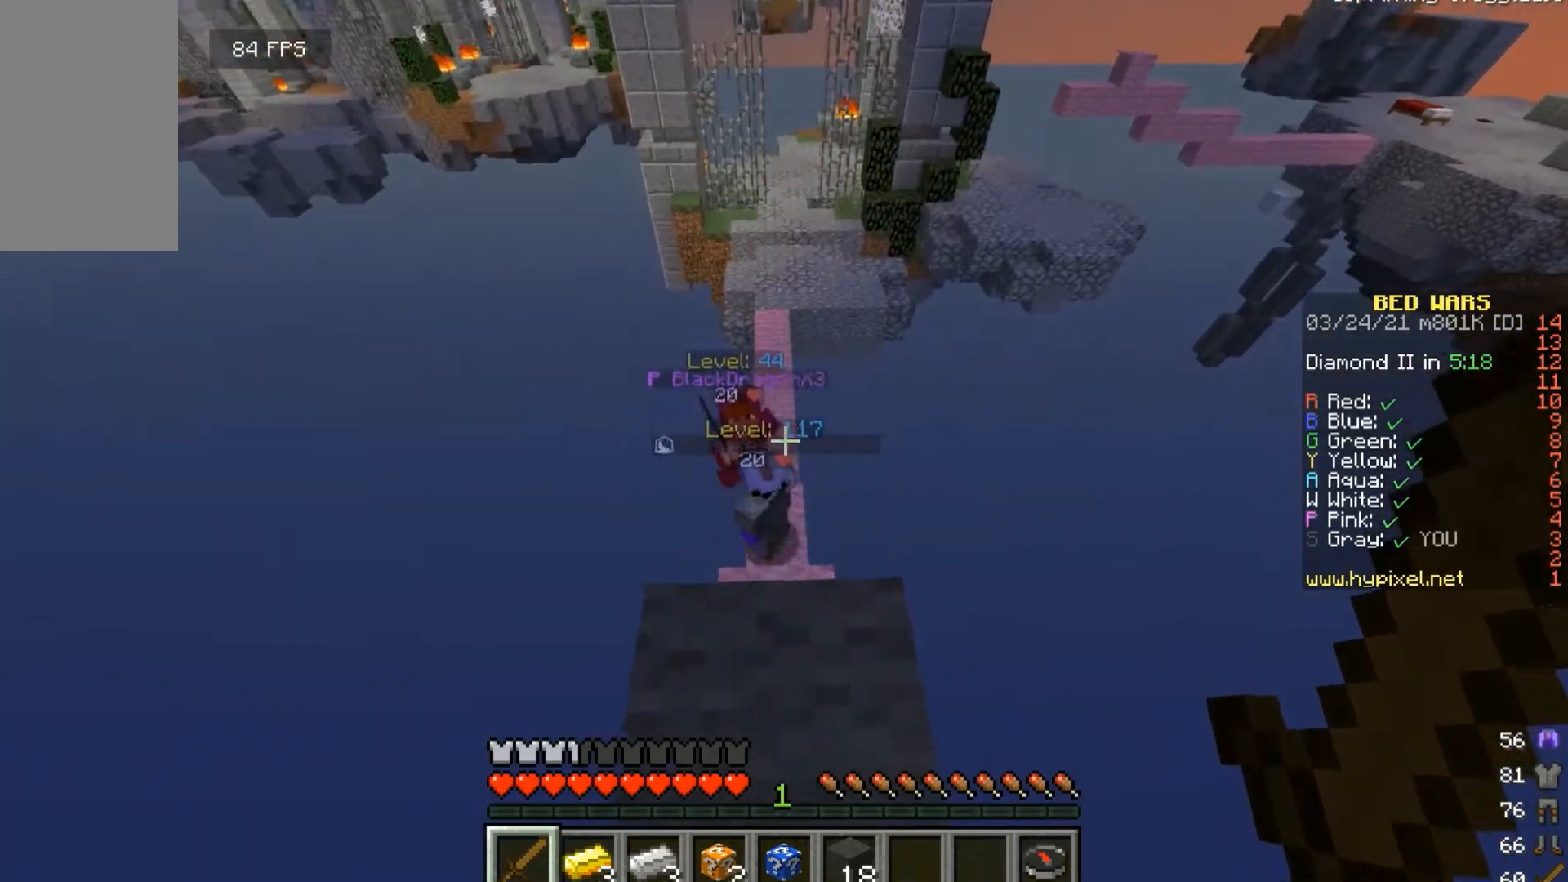
{"keys": ["w"], "mouse": [], "events": [[233, "w", "down"]]}
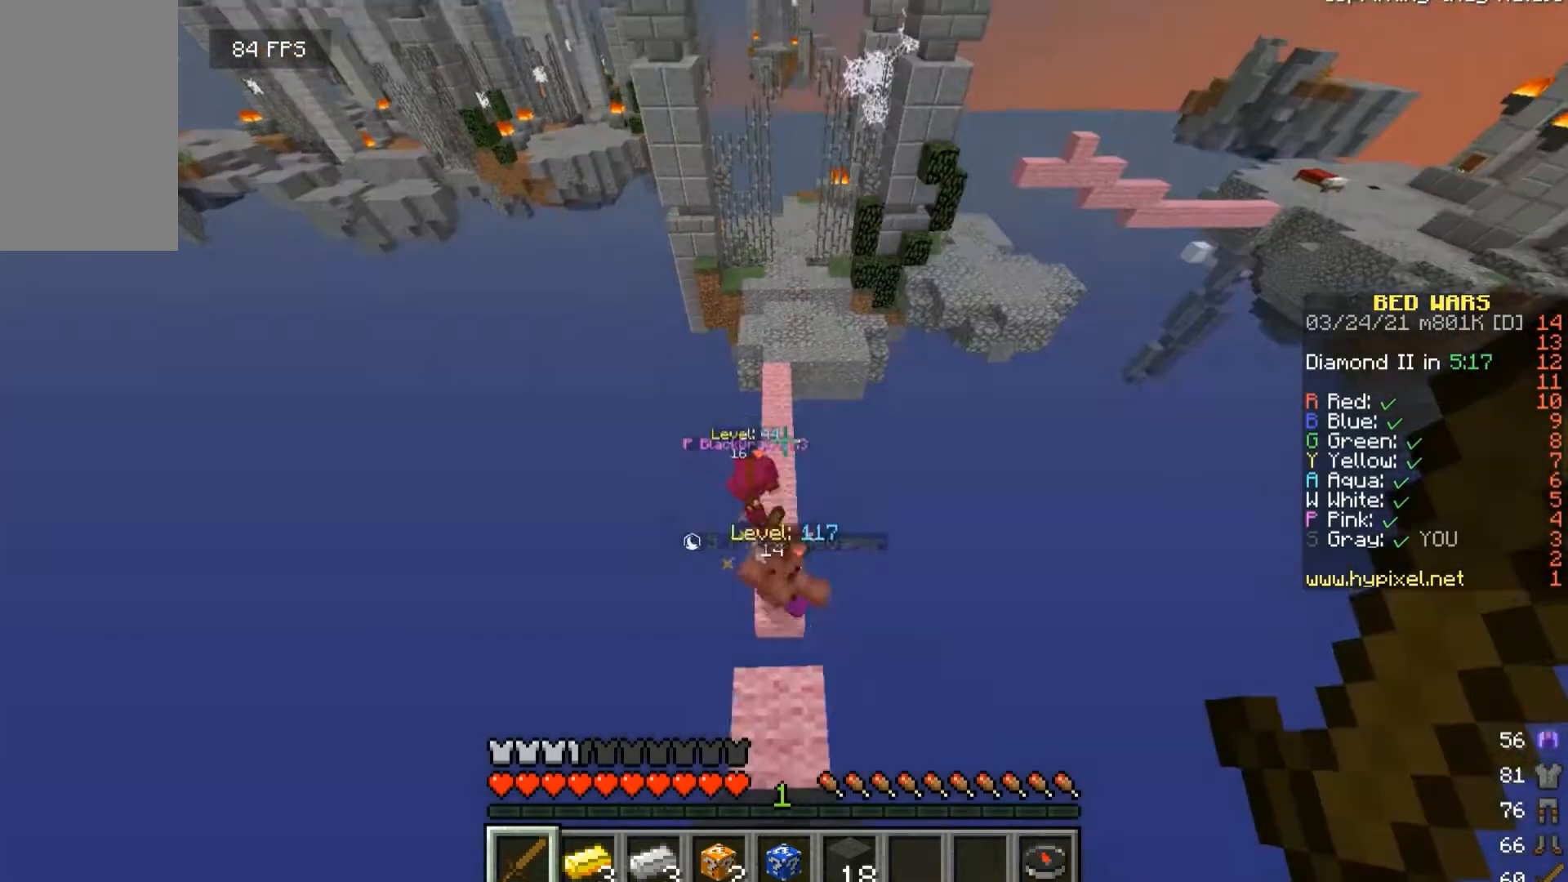
{"keys": ["w"], "mouse": [], "events": []}
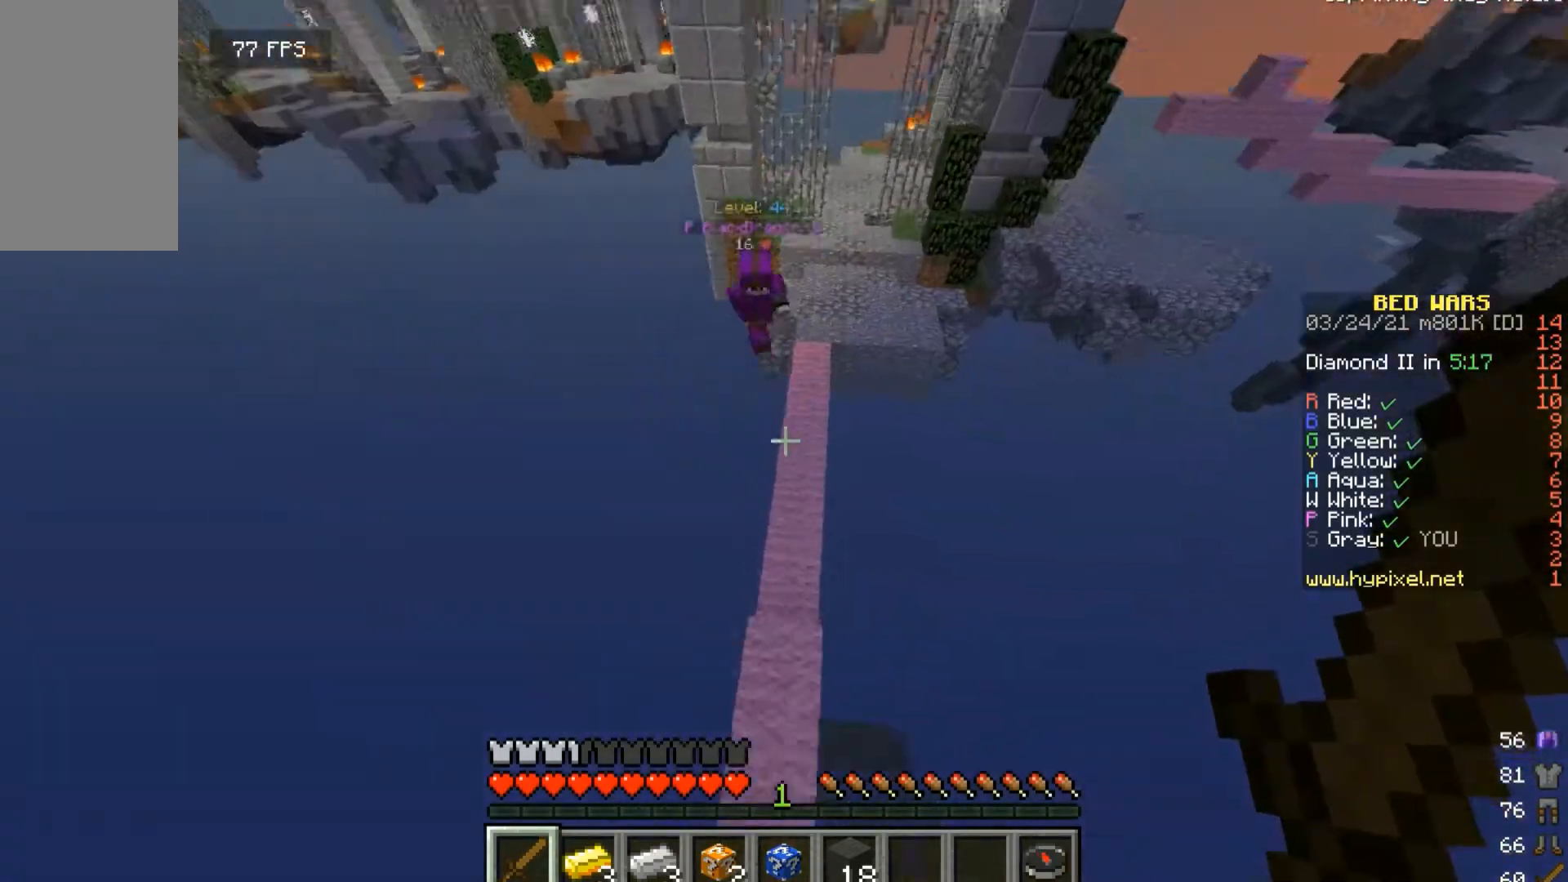
{"keys": ["w"], "mouse": [], "events": []}
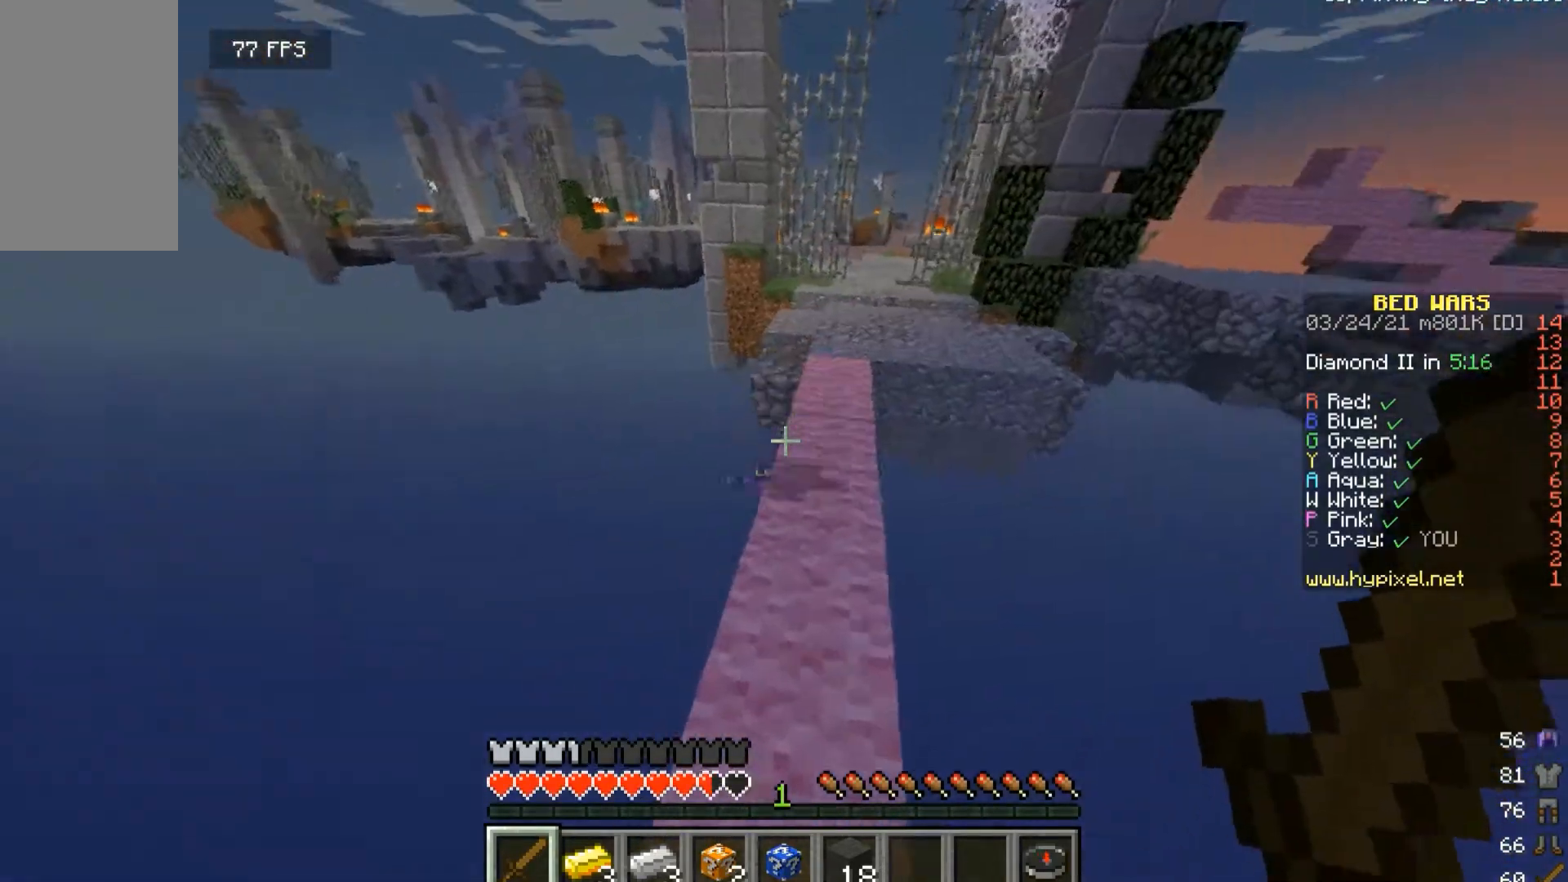
{"keys": ["w"], "mouse": [], "events": [[133, "d", "down"], [267, "d", "up"]]}
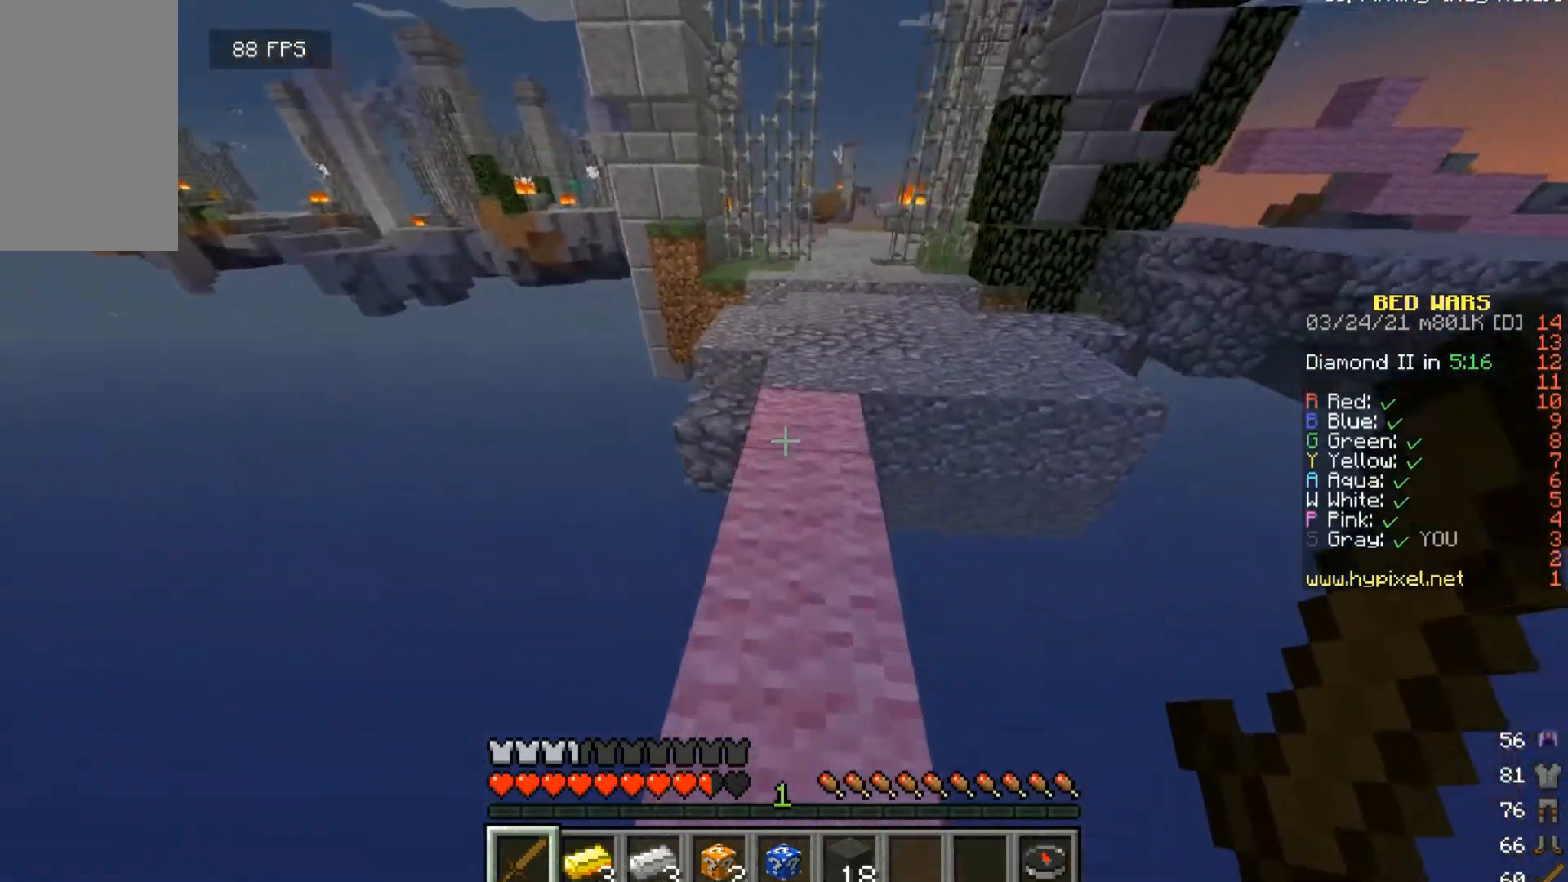
{"keys": ["w"], "mouse": [], "events": []}
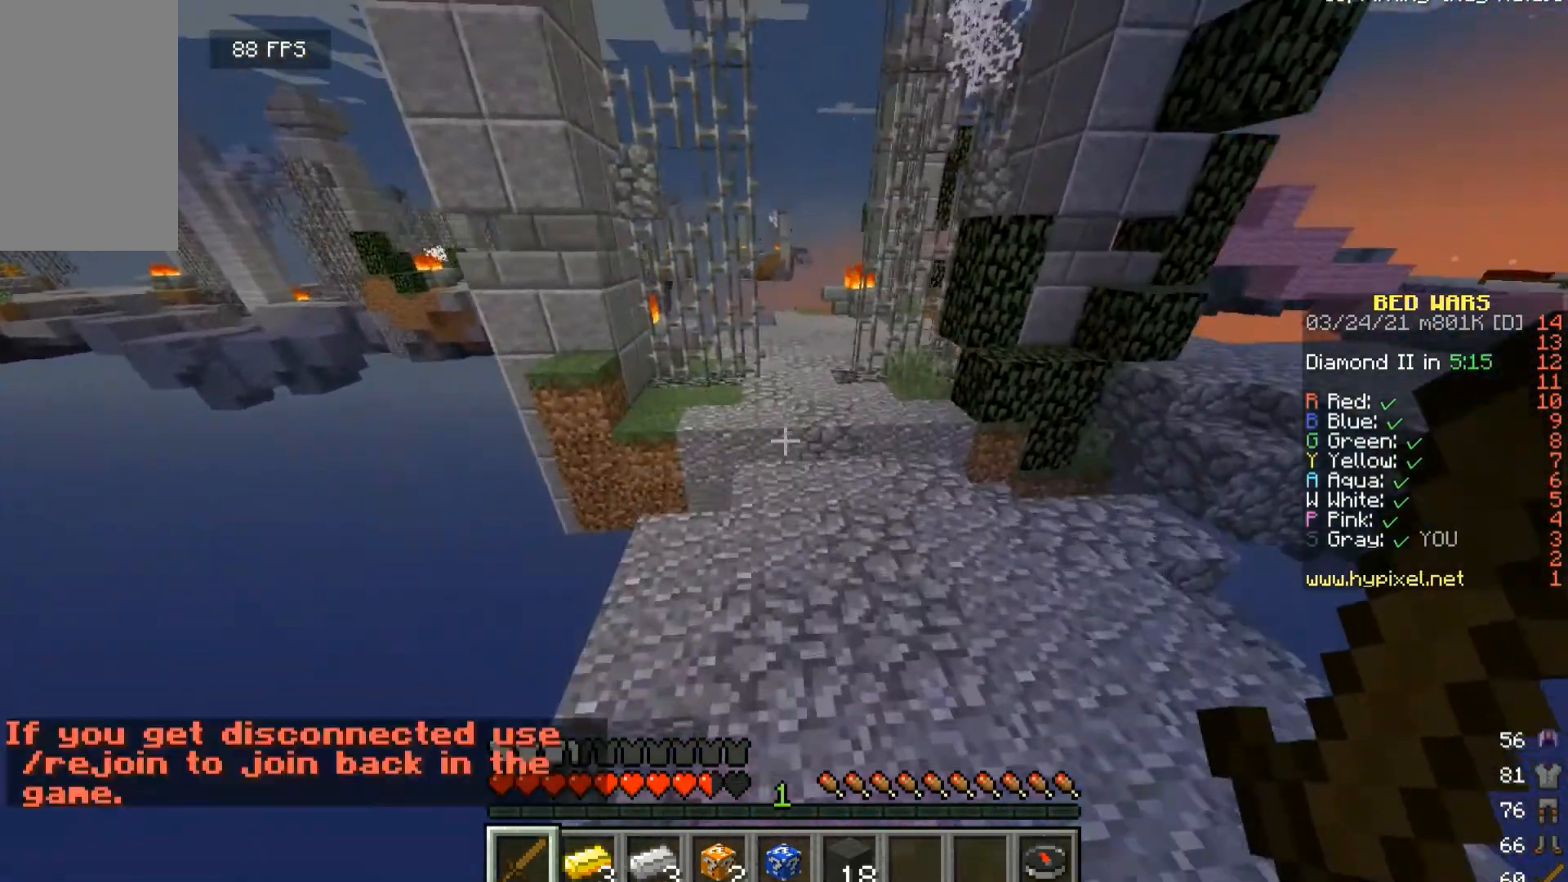
{"keys": ["w"], "mouse": [], "events": []}
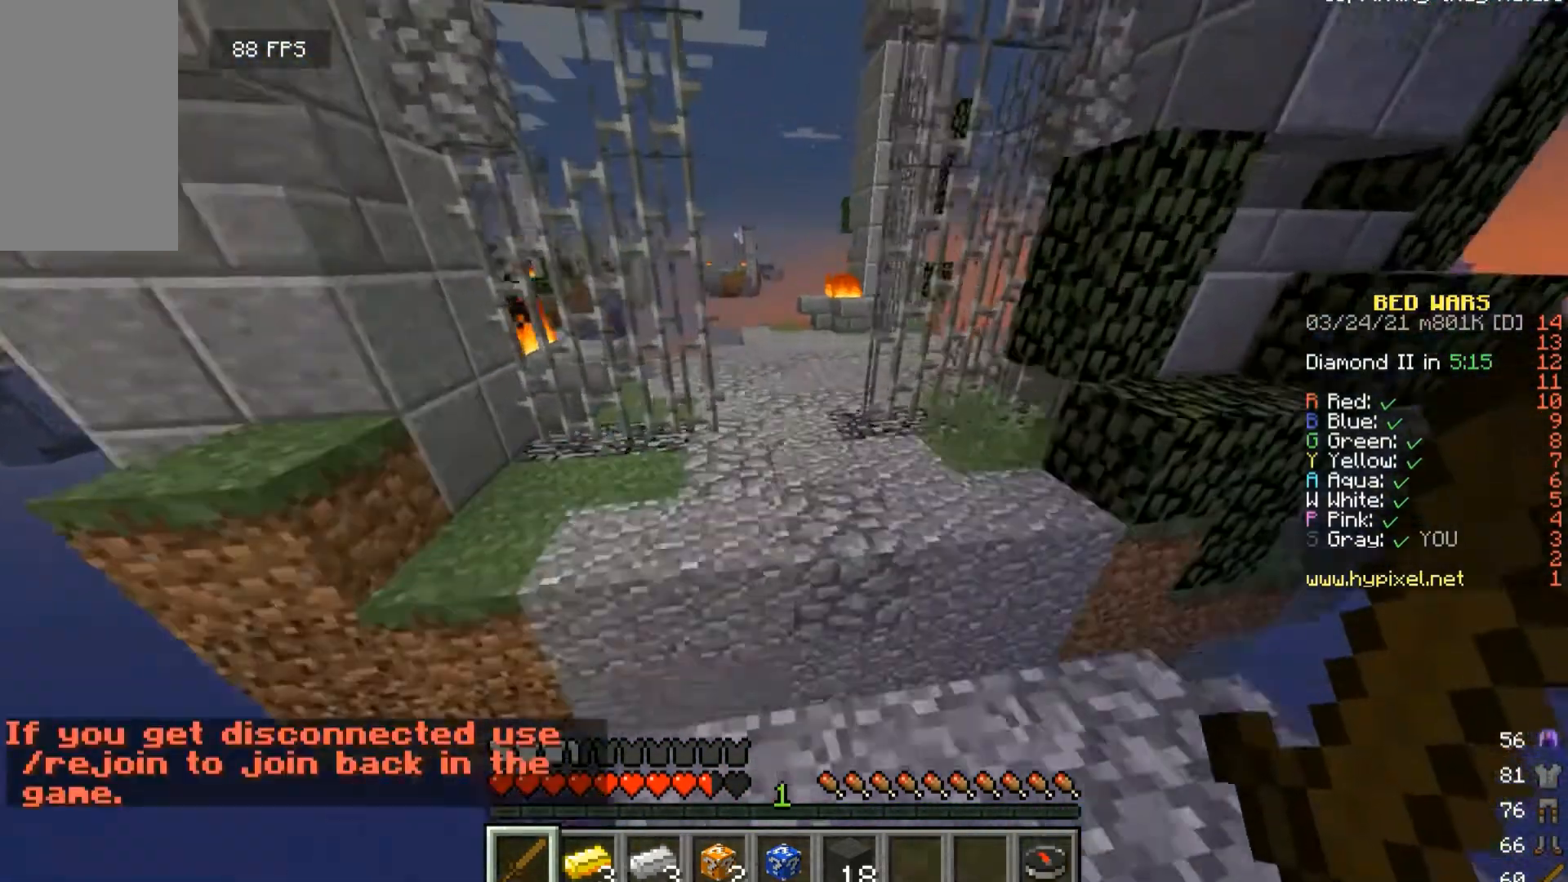
{"keys": ["w"], "mouse": [], "events": []}
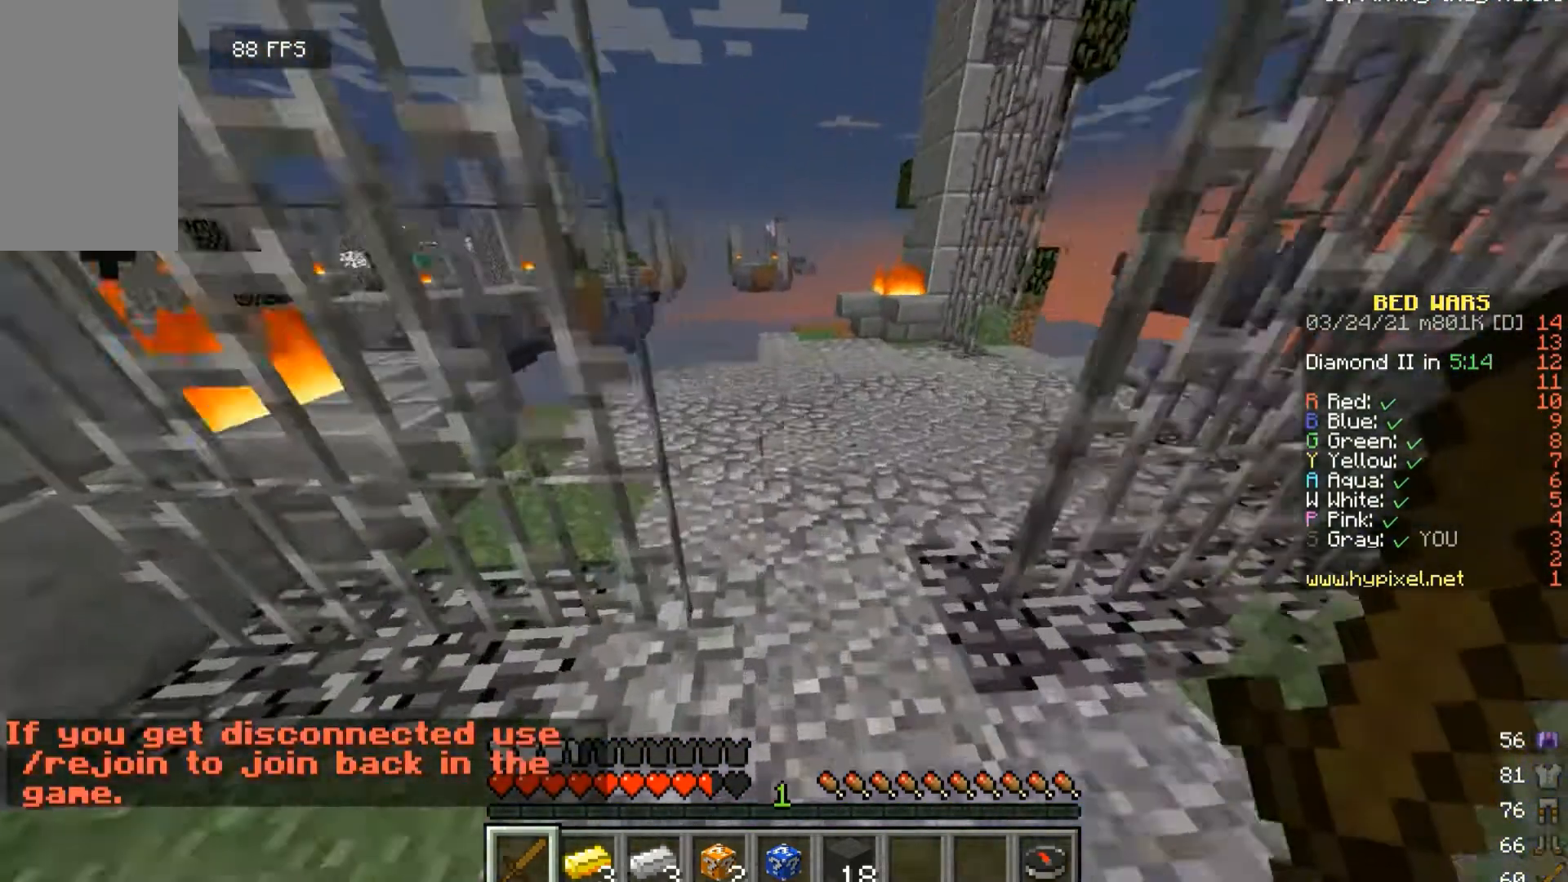
{"keys": ["w"], "mouse": [], "events": [[167, "d", "down"], [400, "d", "up"]]}
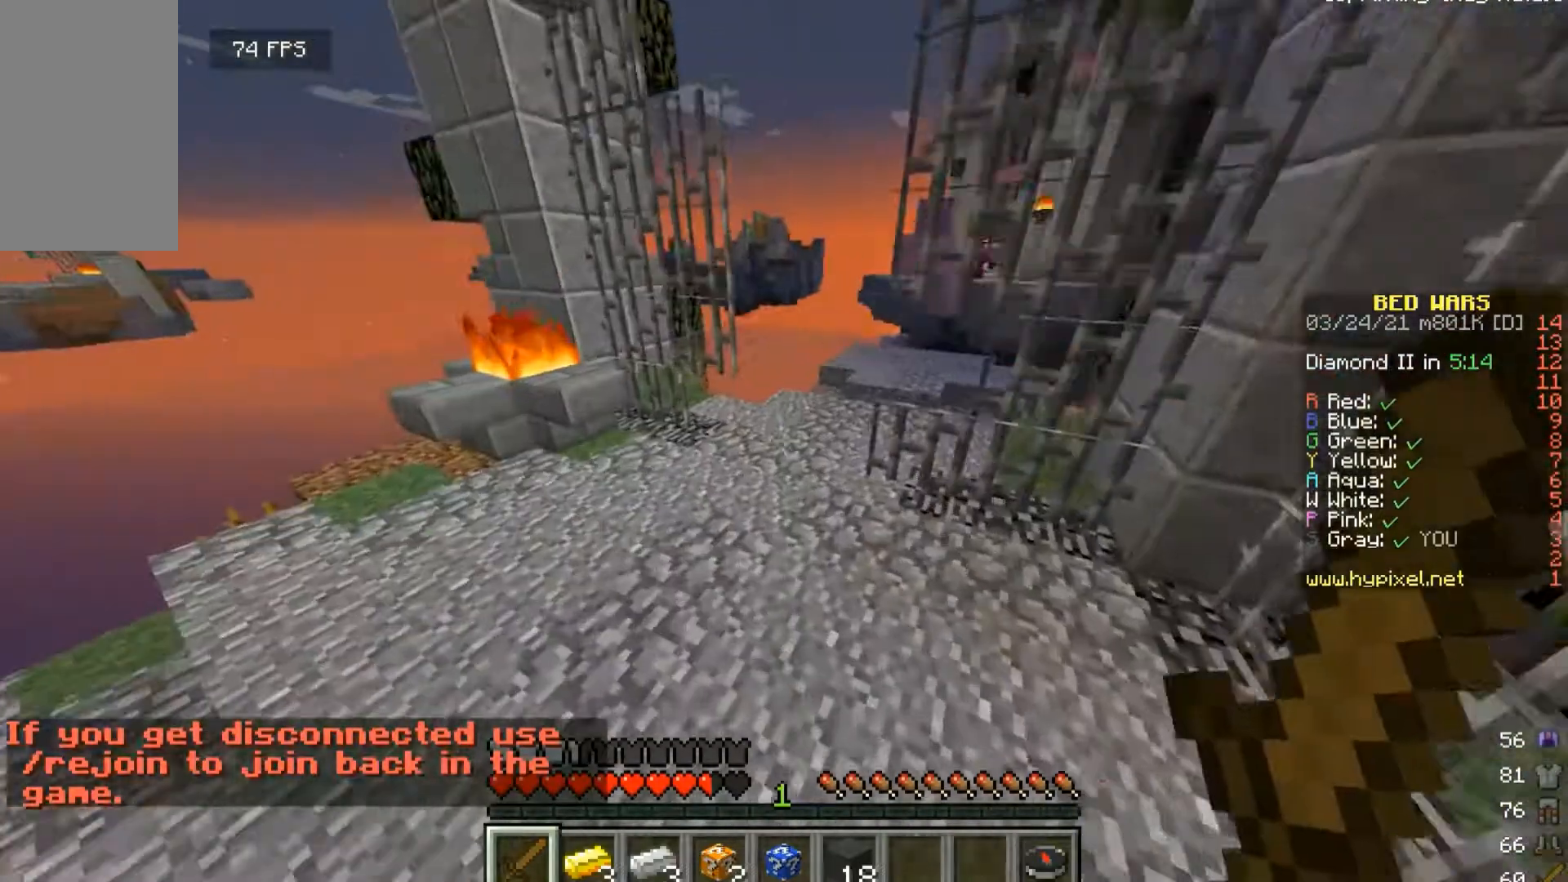
{"keys": ["w"], "mouse": [], "events": []}
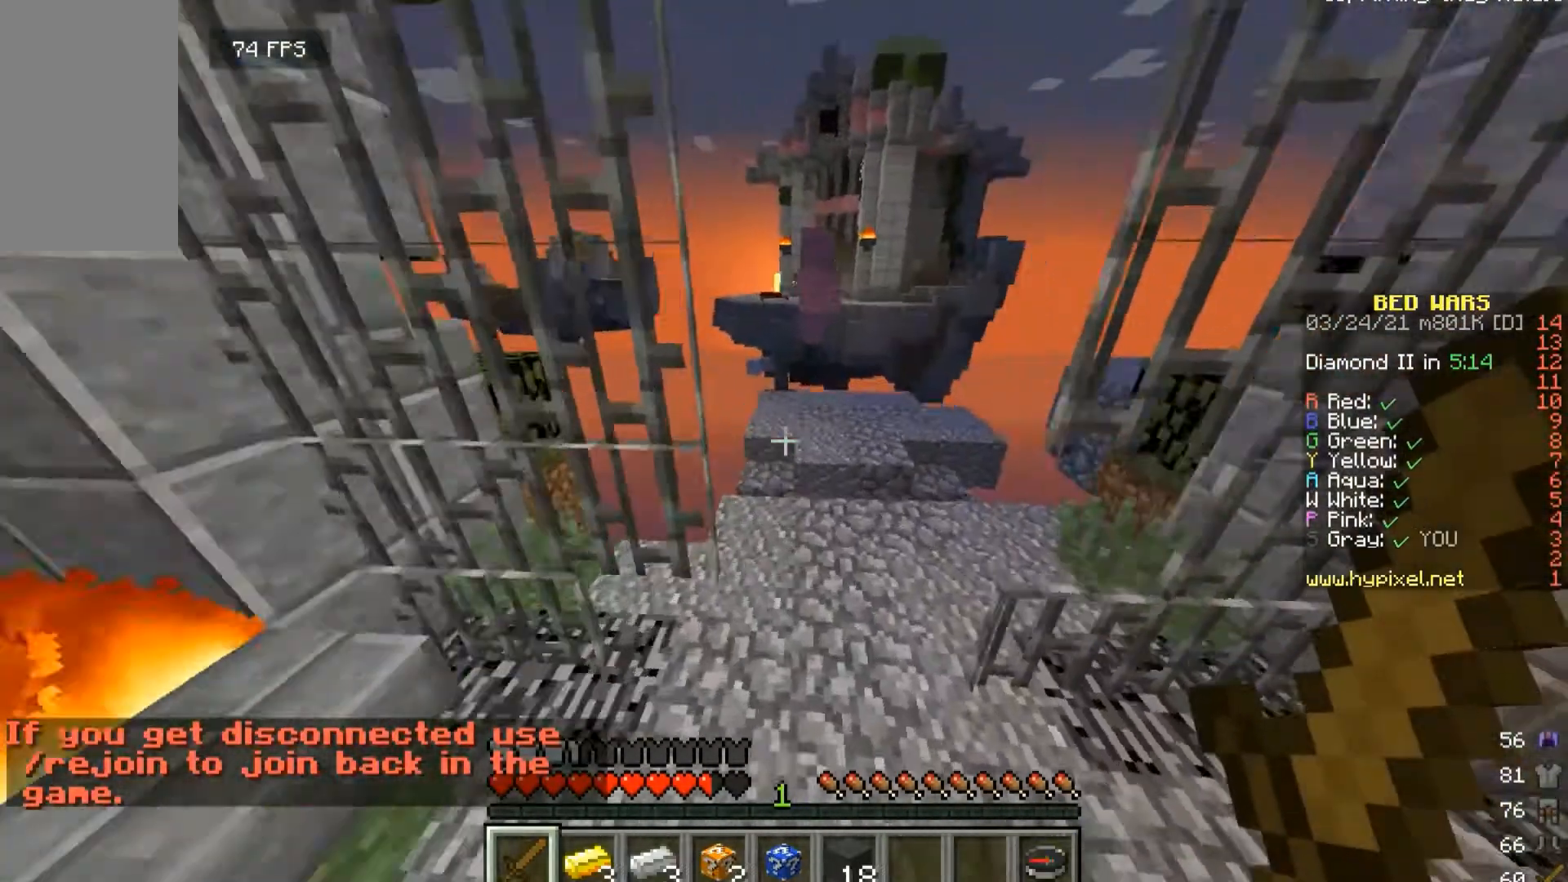
{"keys": ["w"], "mouse": [], "events": [[33, "d", "down"], [433, "d", "up"]]}
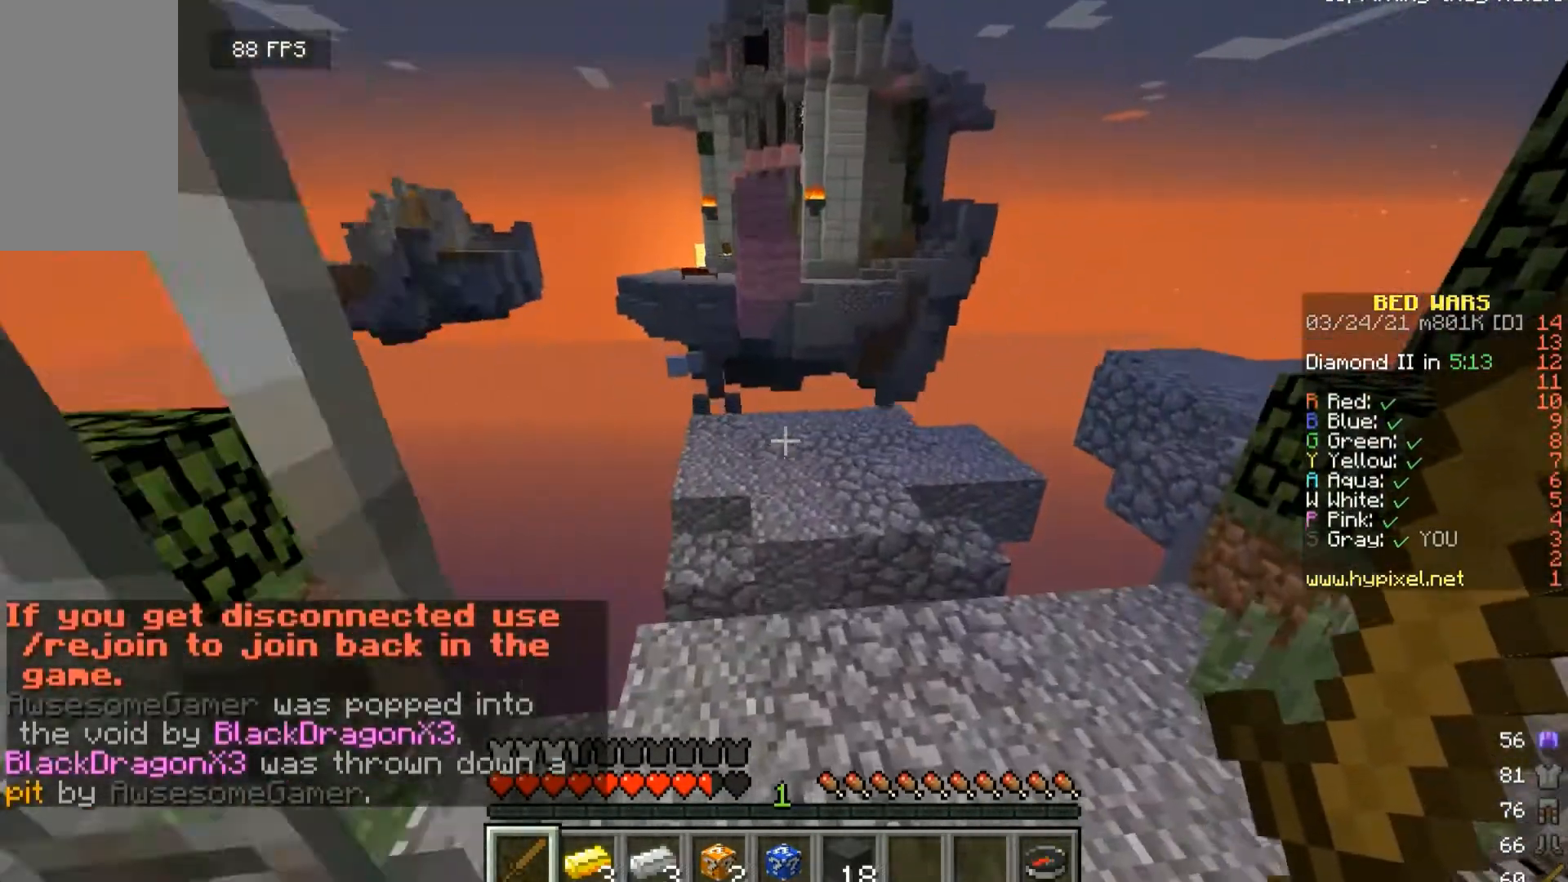
{"keys": ["w"], "mouse": [], "events": []}
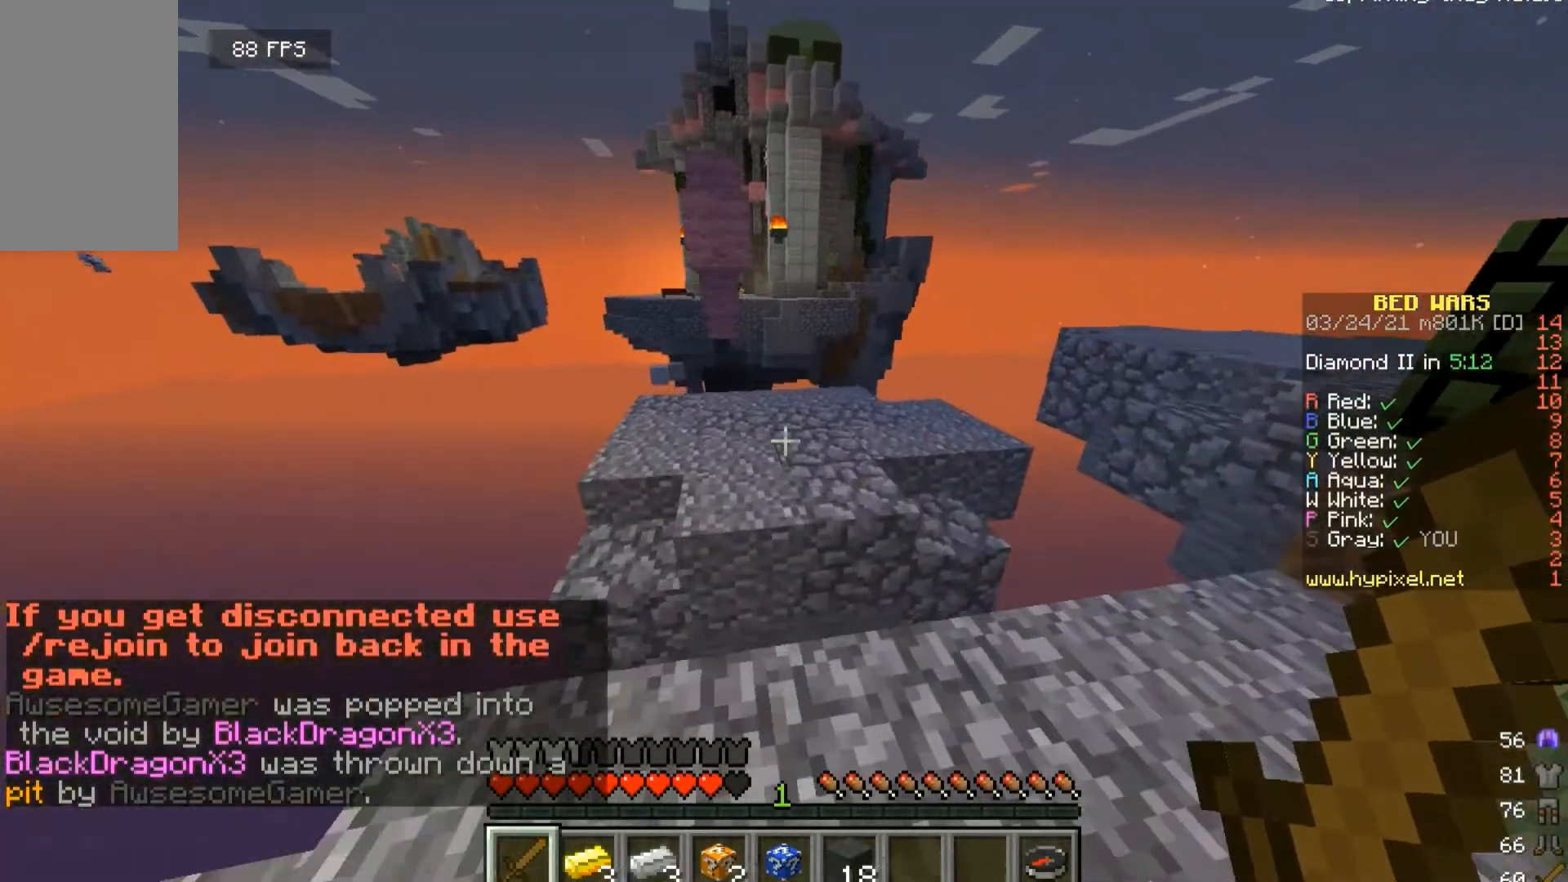
{"keys": ["w"], "mouse": [], "events": []}
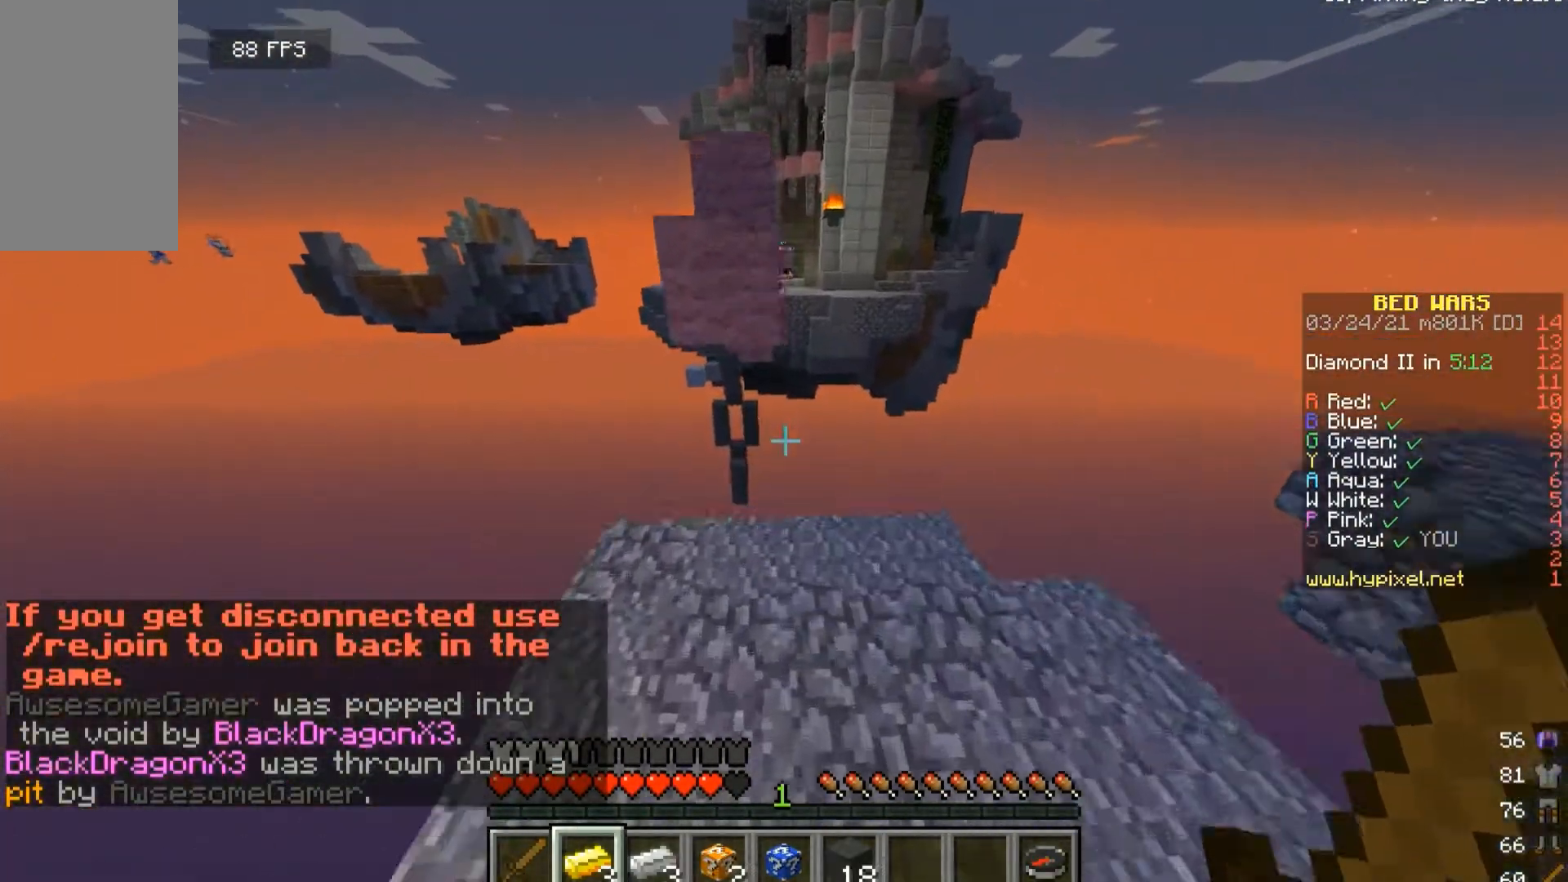
{"keys": [], "mouse": [], "events": [[300, "w", "up"]]}
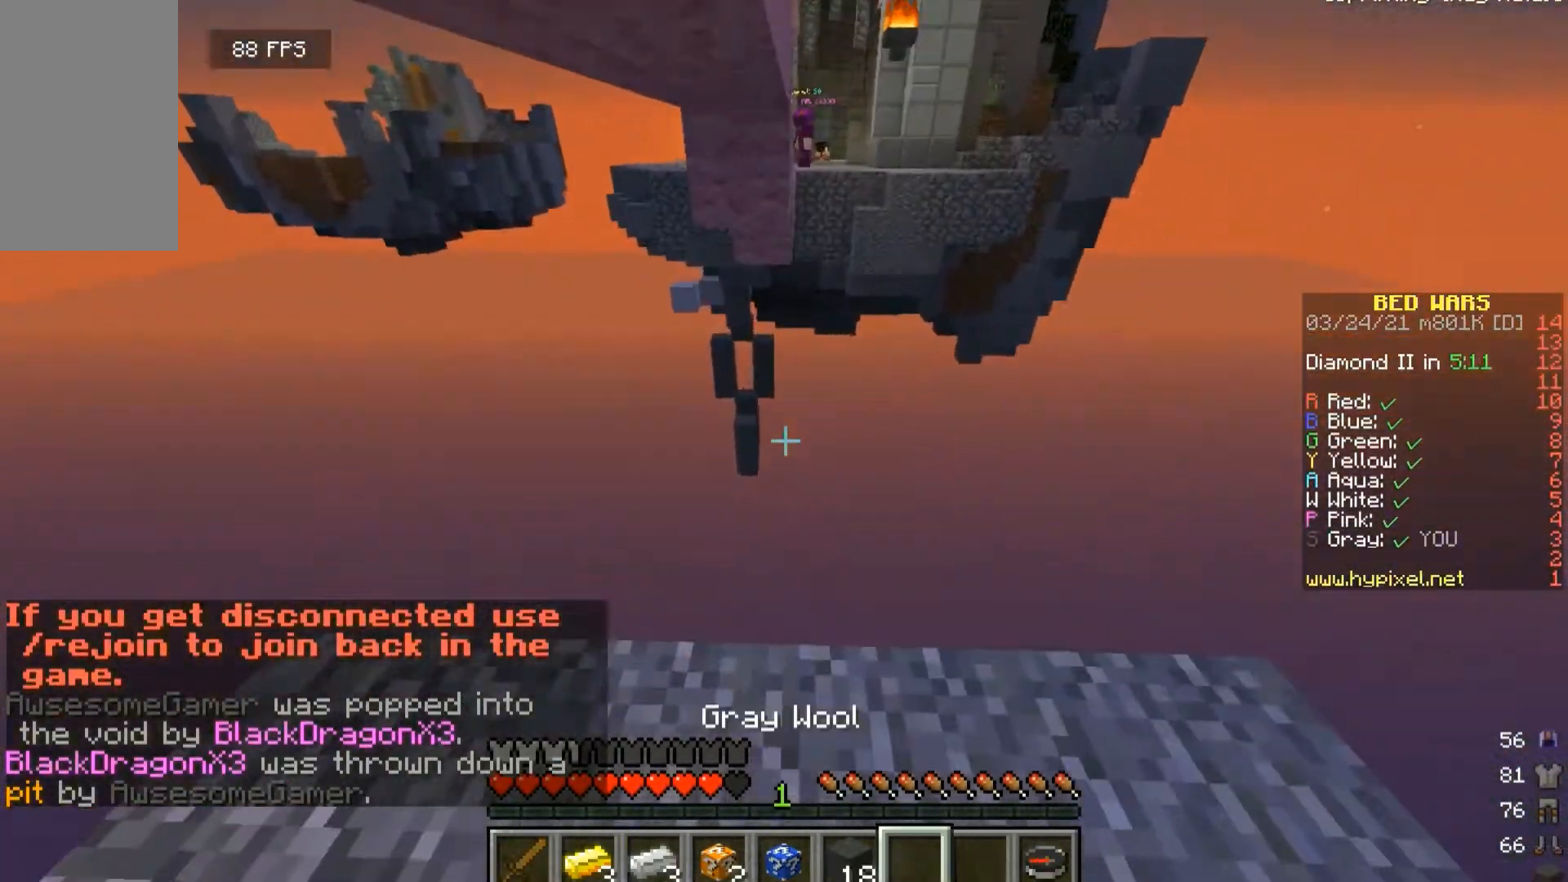
{"keys": ["w"], "mouse": [], "events": [[333, "a", "down"], [467, "a", "up"], [500, "w", "down"]]}
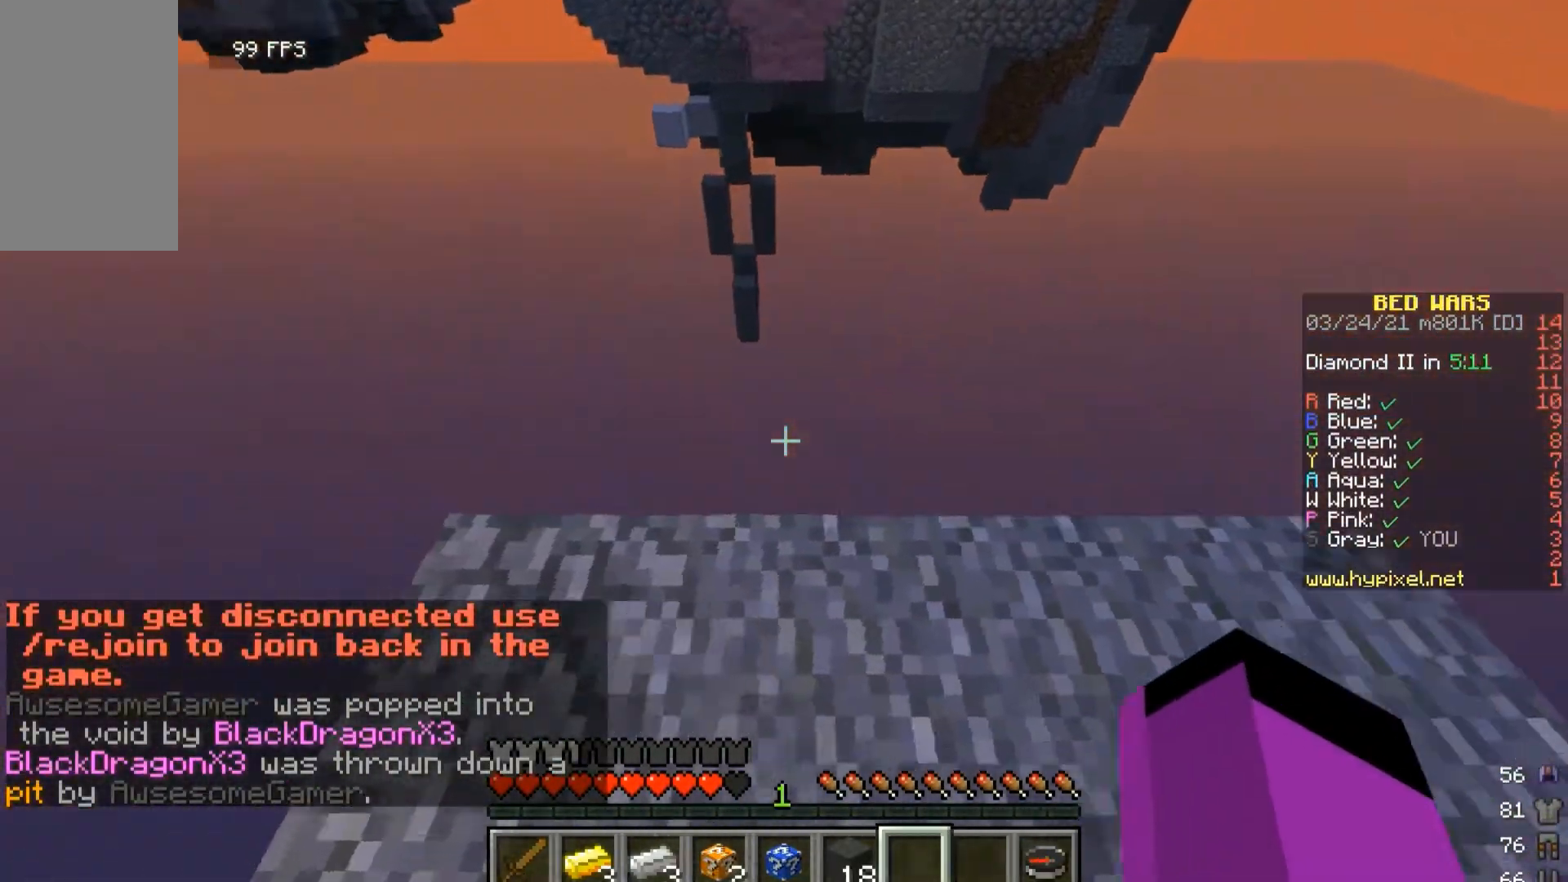
{"keys": [], "mouse": [], "events": [[133, "w", "up"]]}
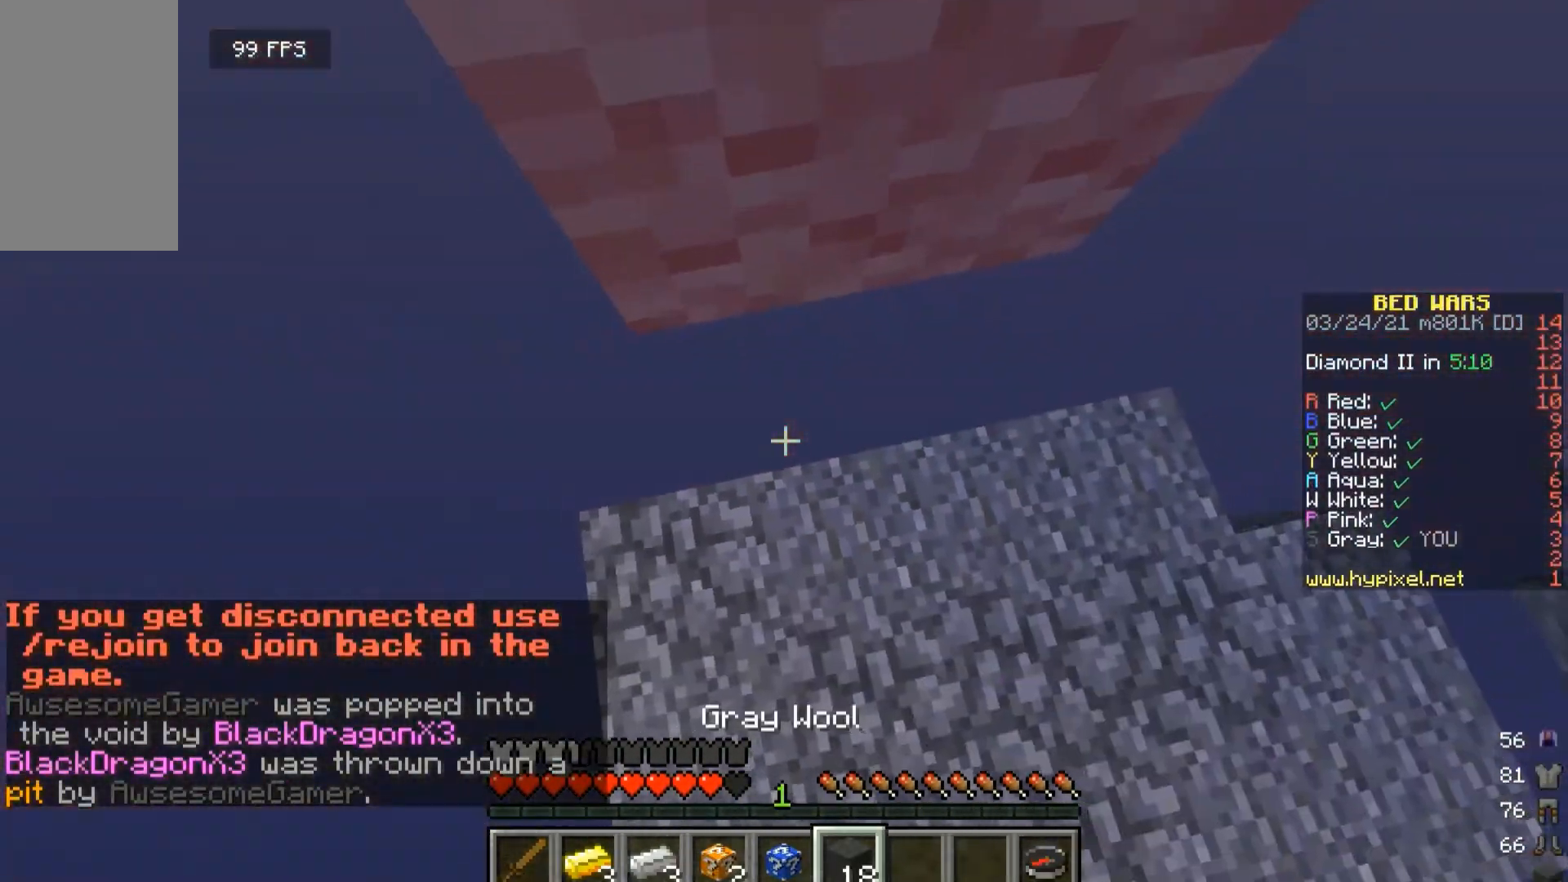
{"keys": [], "mouse": ["right"], "events": [[167, "mouse_right", "down"]]}
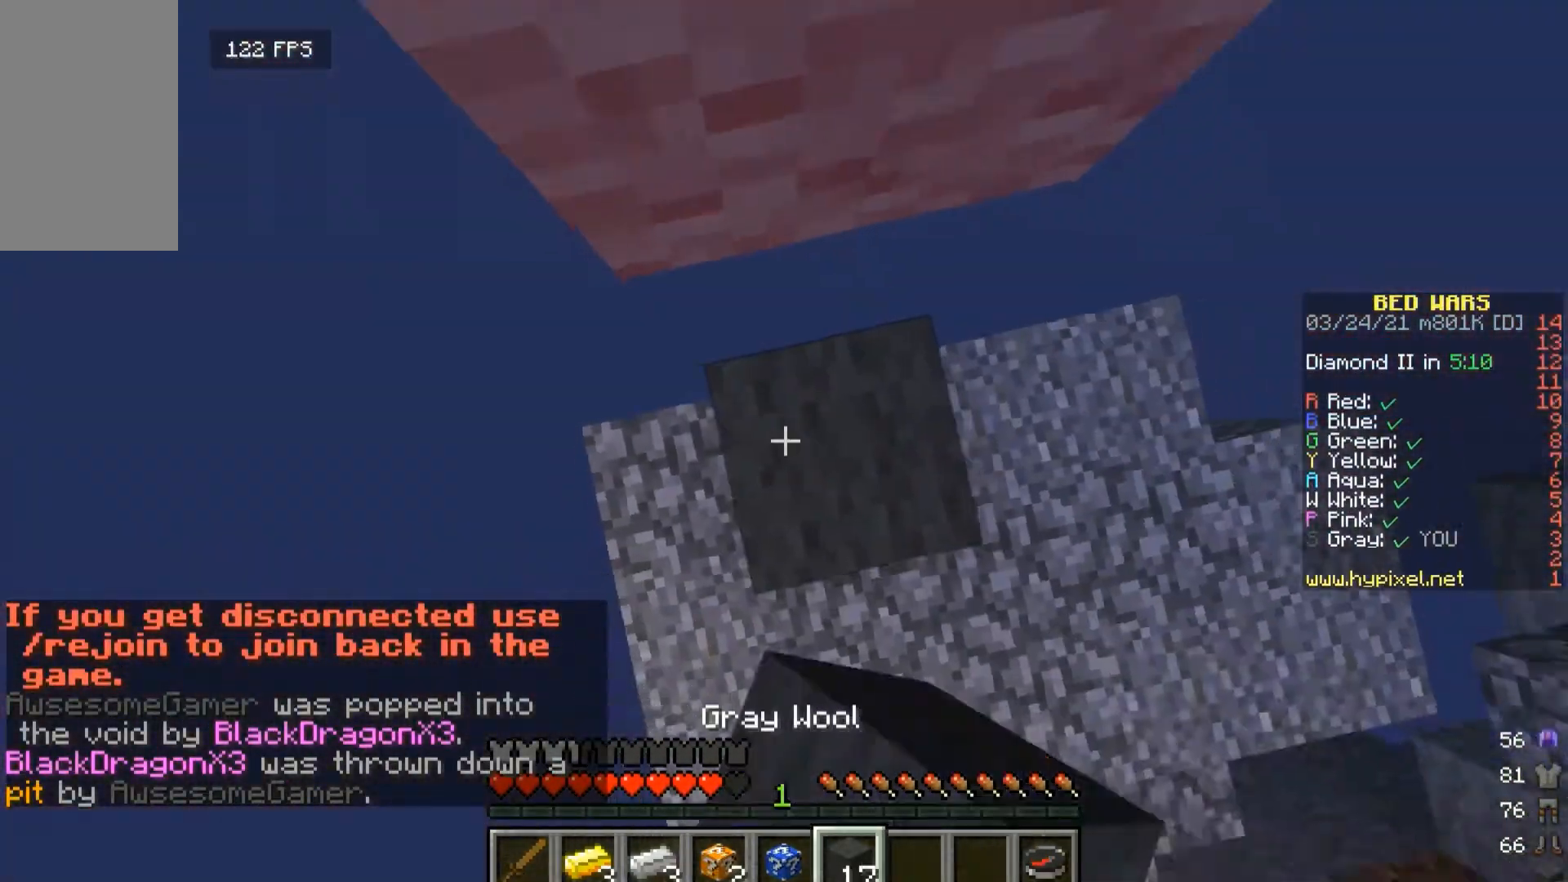
{"keys": [], "mouse": ["right"], "events": []}
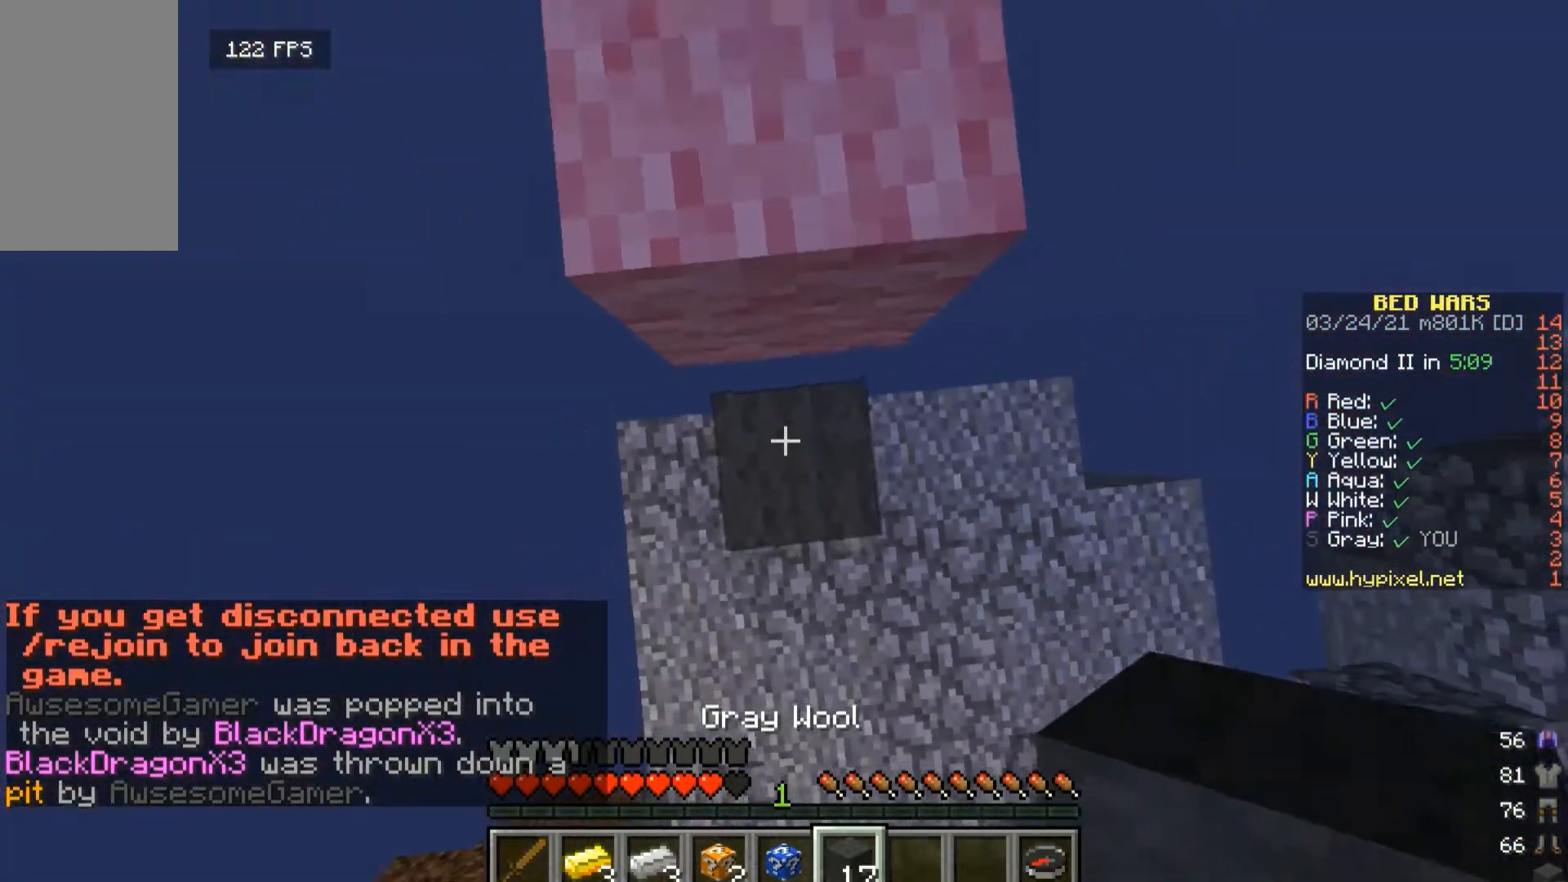
{"keys": ["w"], "mouse": [], "events": [[233, "w", "down"], [333, "mouse_right", "up"]]}
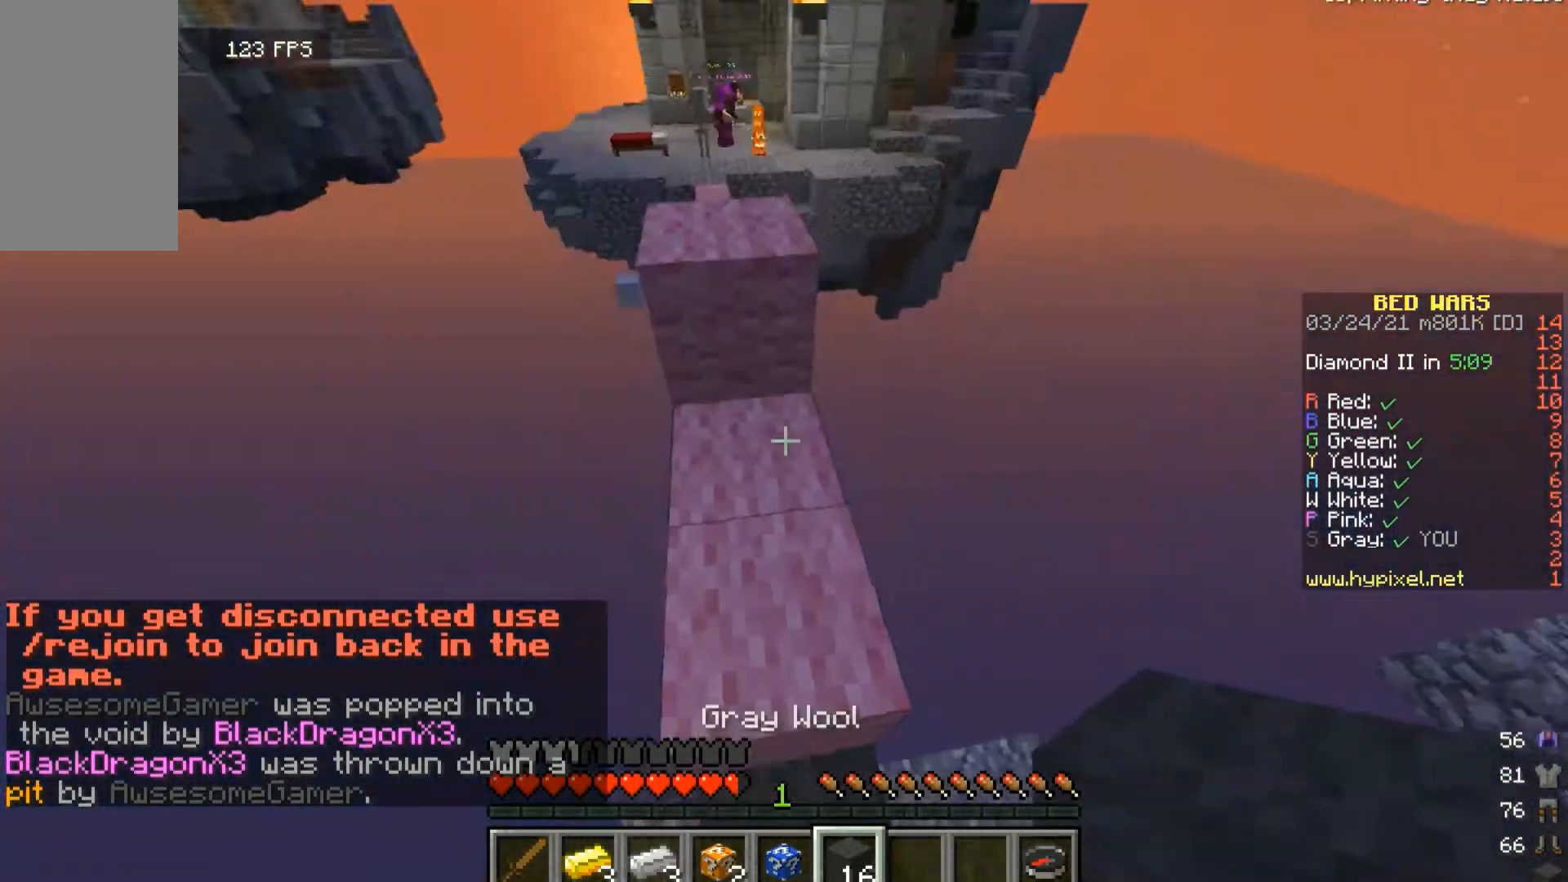
{"keys": ["w"], "mouse": [], "events": []}
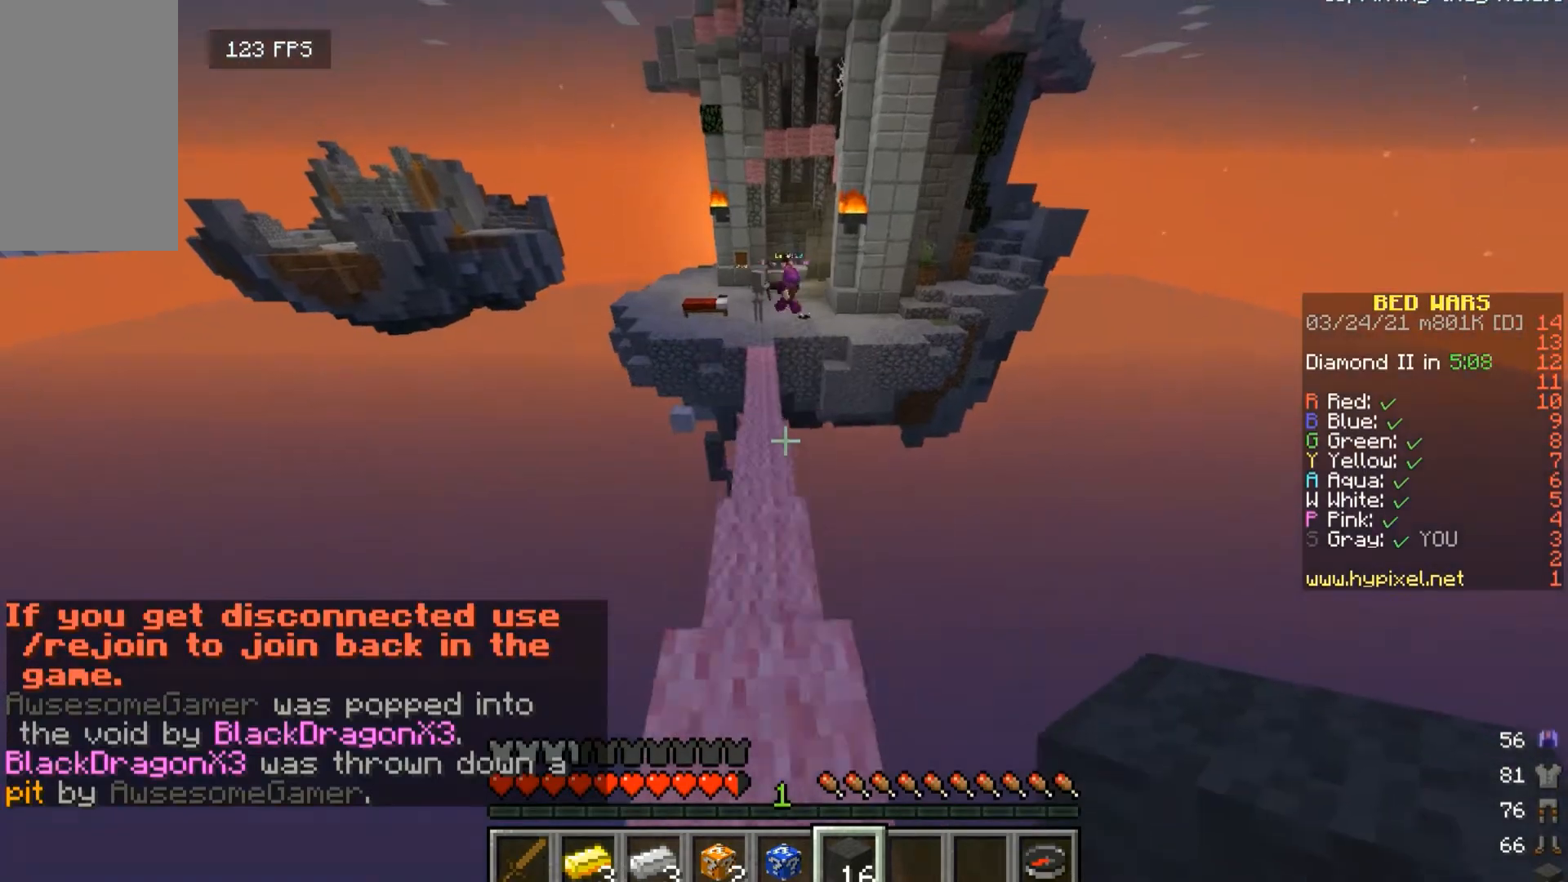
{"keys": ["w"], "mouse": [], "events": []}
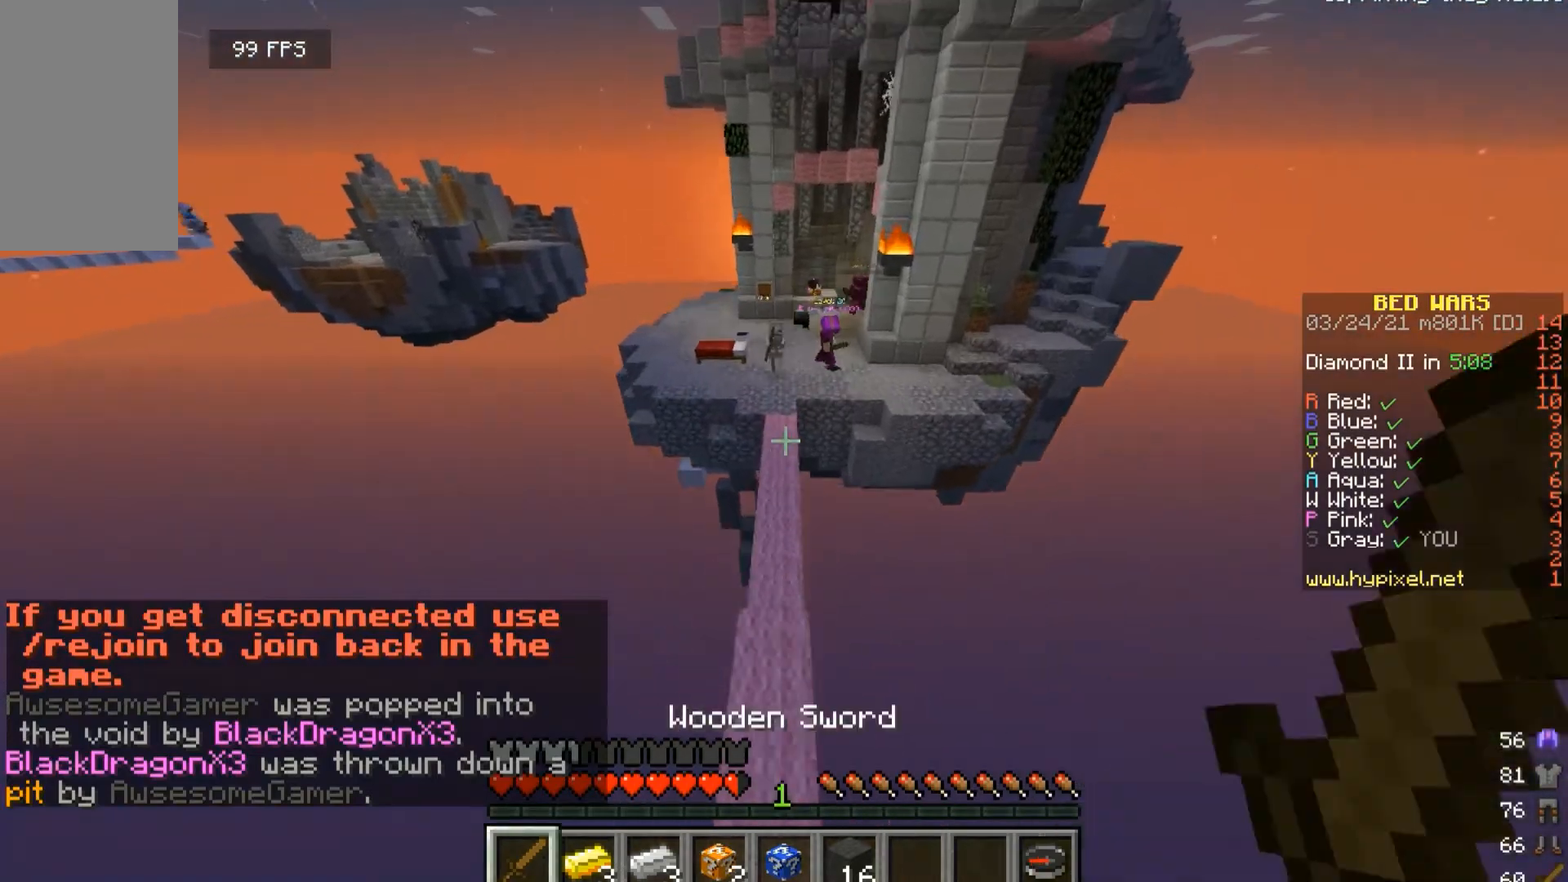
{"keys": ["w"], "mouse": [], "events": []}
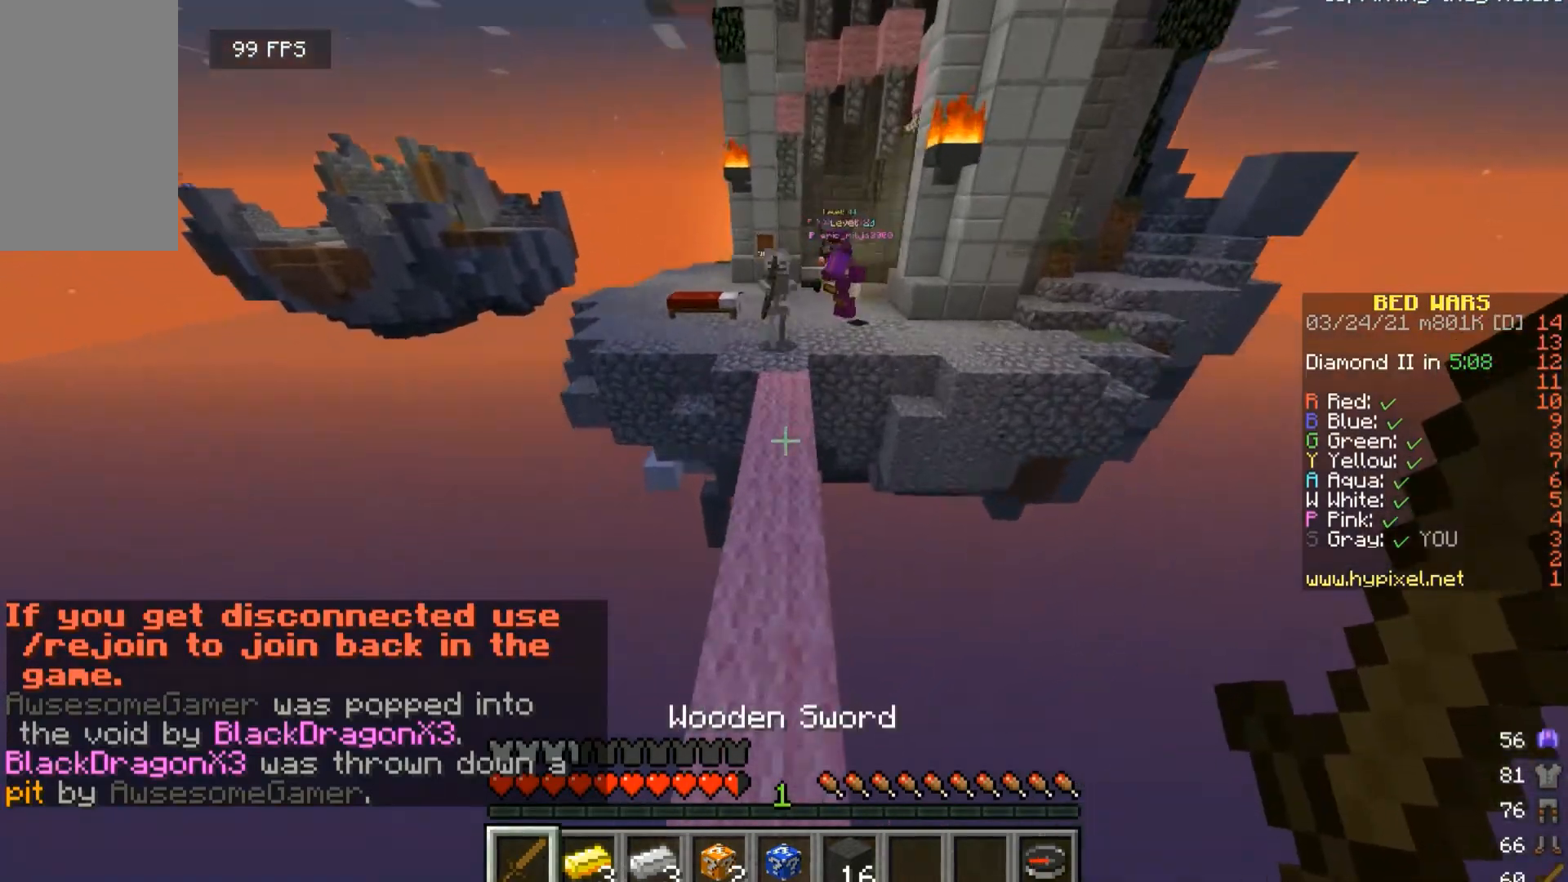
{"keys": ["w"], "mouse": [], "events": []}
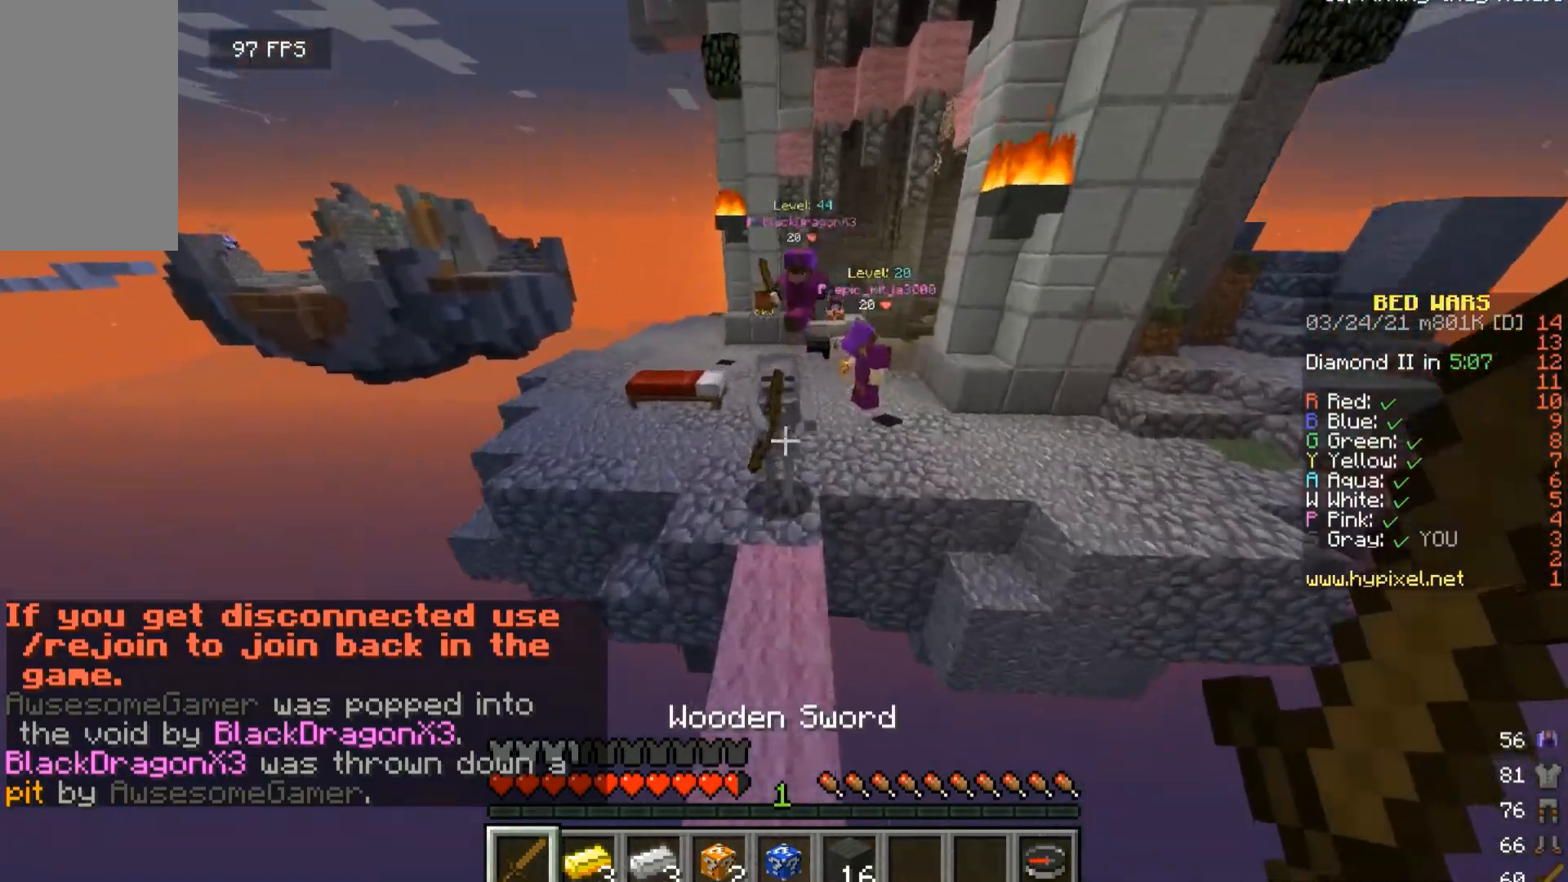
{"keys": ["w"], "mouse": ["left"], "events": [[133, "mouse_left", "down"], [233, "mouse_left", "up"], [333, "mouse_left", "down"]]}
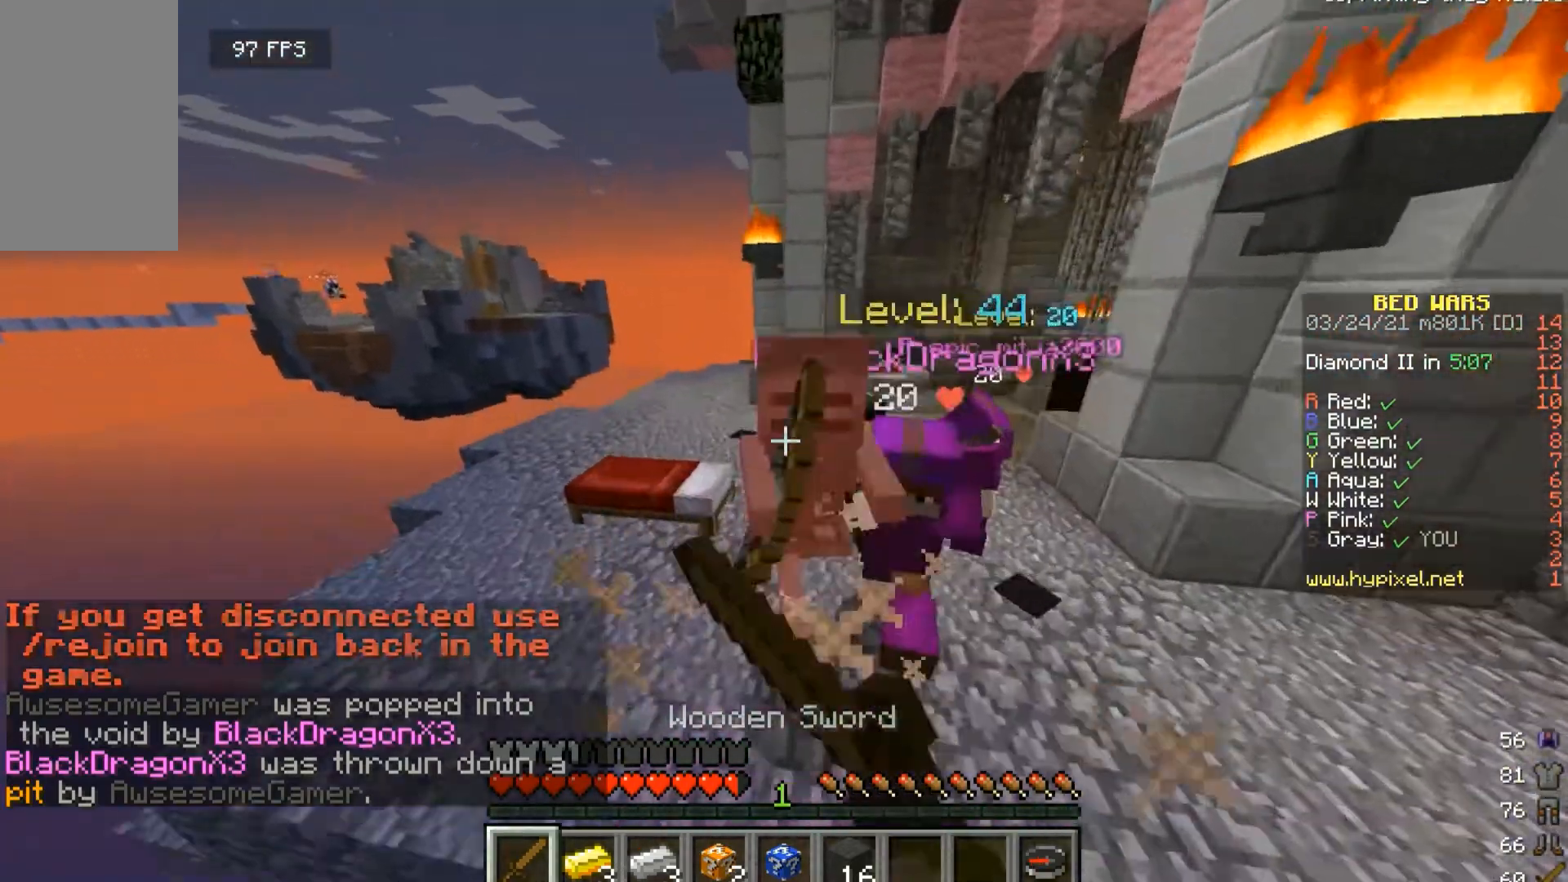
{"keys": ["w"], "mouse": ["left"], "events": [[100, "mouse_left", "up"], [200, "mouse_left", "down"], [267, "a", "down"], [433, "a", "up"]]}
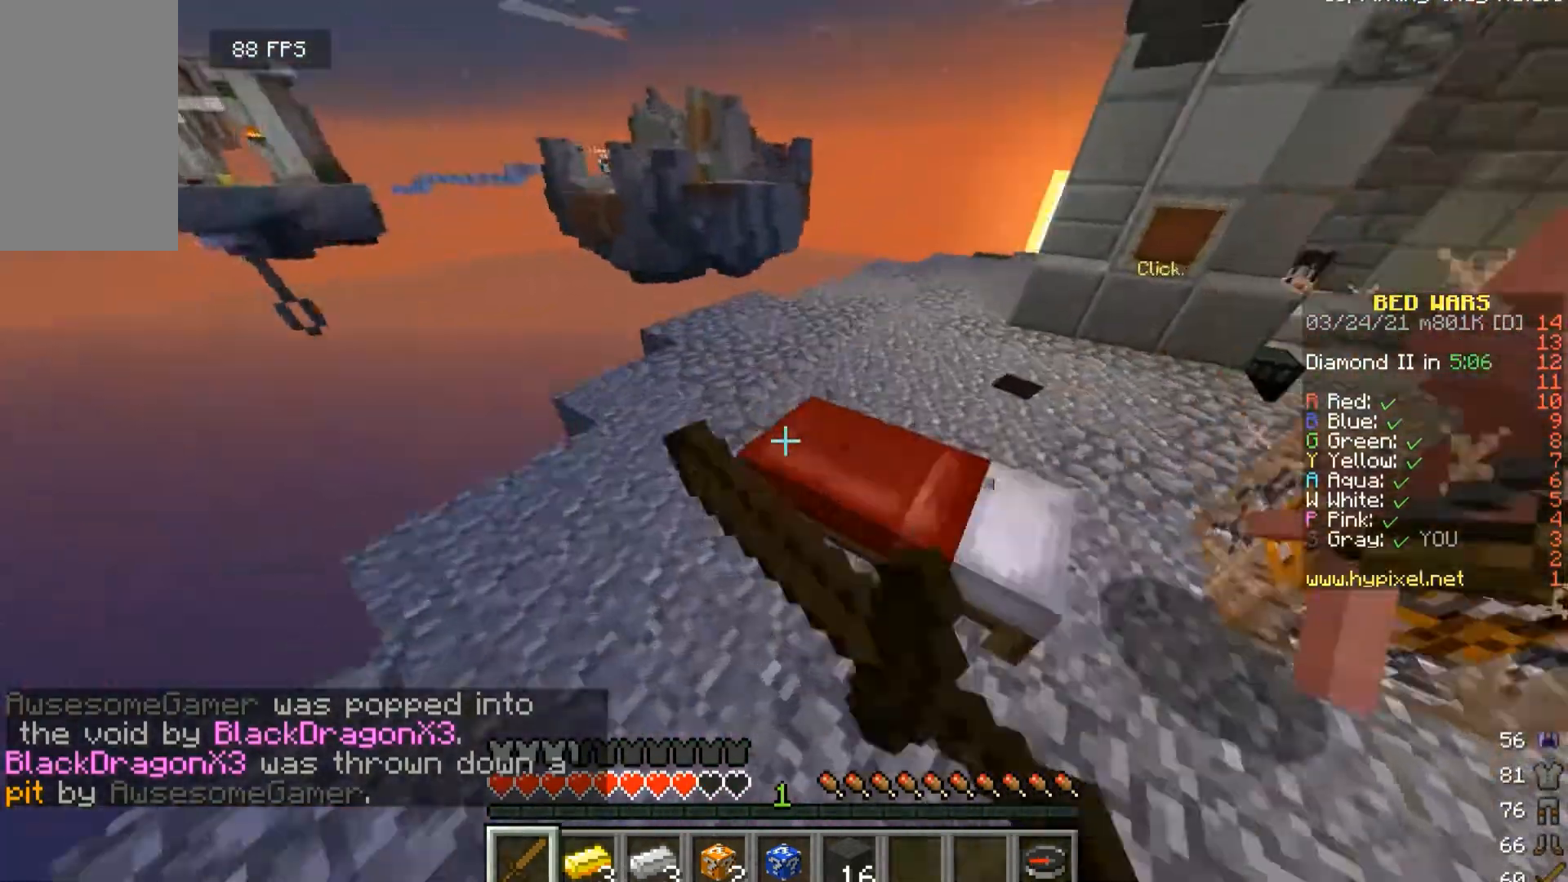
{"keys": ["w"], "mouse": ["left"], "events": [[333, "d", "down"], [500, "d", "up"]]}
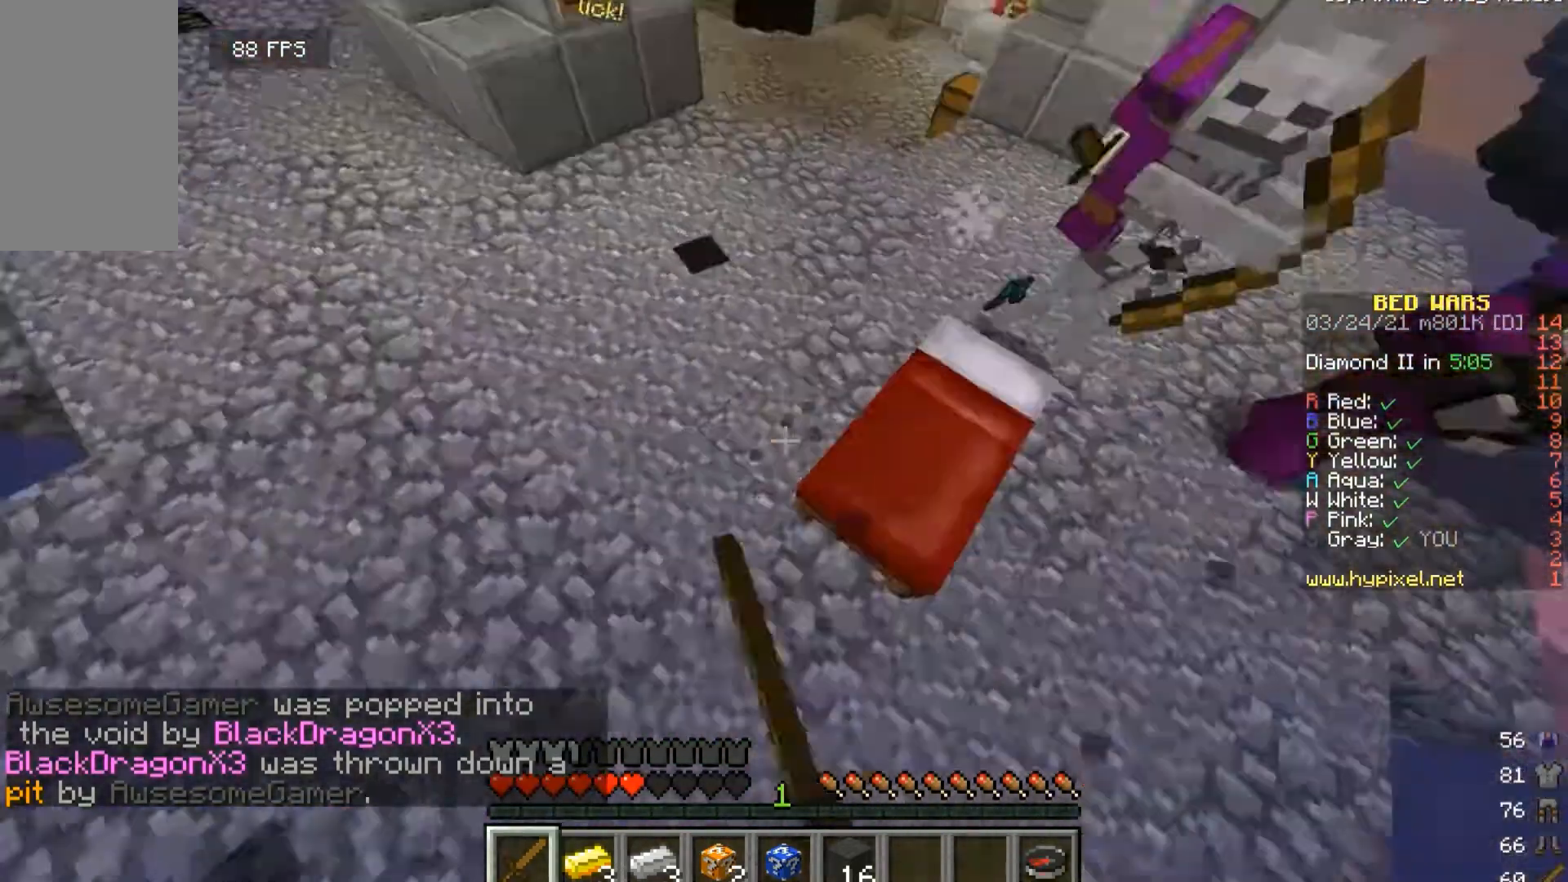
{"keys": ["w"], "mouse": ["left"], "events": [[200, "d", "down"], [200, "w", "up"], [367, "w", "down"], [400, "d", "up"]]}
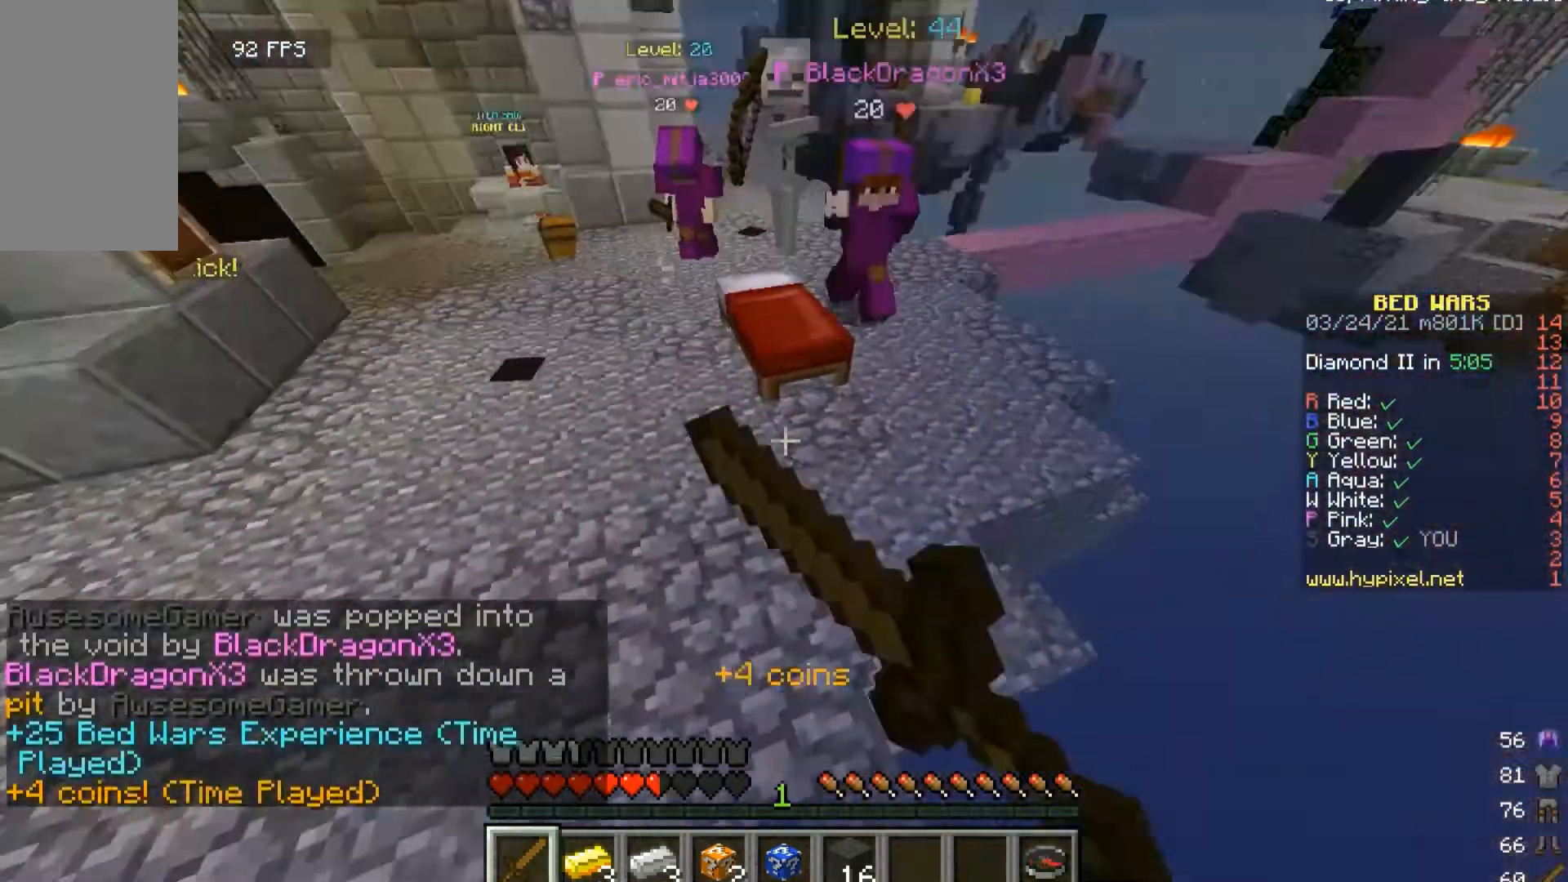
{"keys": ["a", "w"], "mouse": ["left"], "events": [[333, "a", "down"]]}